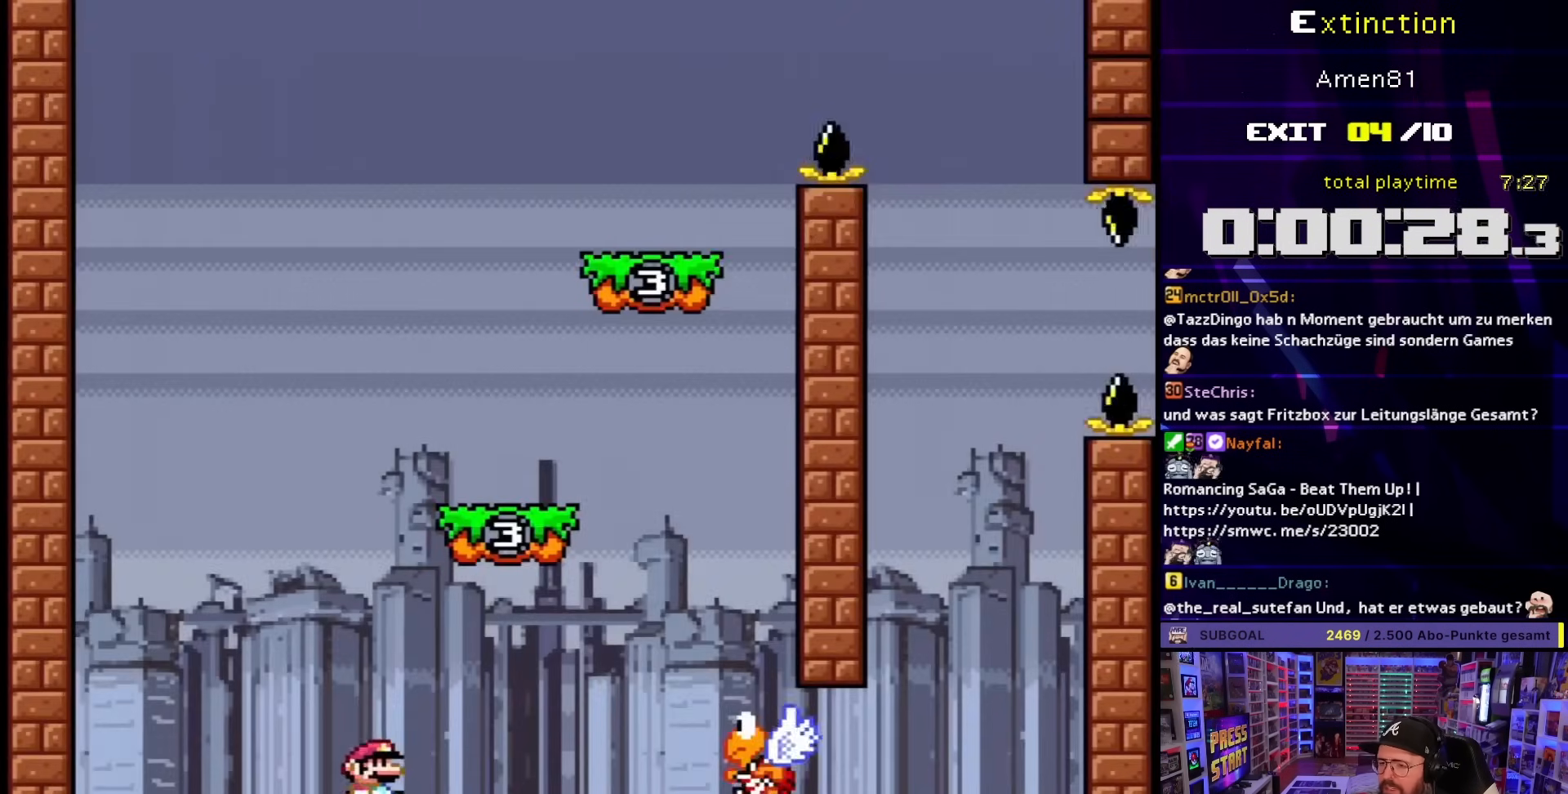
Gameplay with a controller (Nintendo layout); each line is a JSON object with the inputs held at the frame after it. "events" lists button and stick changes between this image and that frame as [ms after this image, input, new state], when the widget could be followed in between. Not read: L3 R3.
{"buttons": ["Y", "DPAD_RIGHT"], "events": [[250, "B", "up"], [333, "B", "down"], [450, "B", "up"]]}
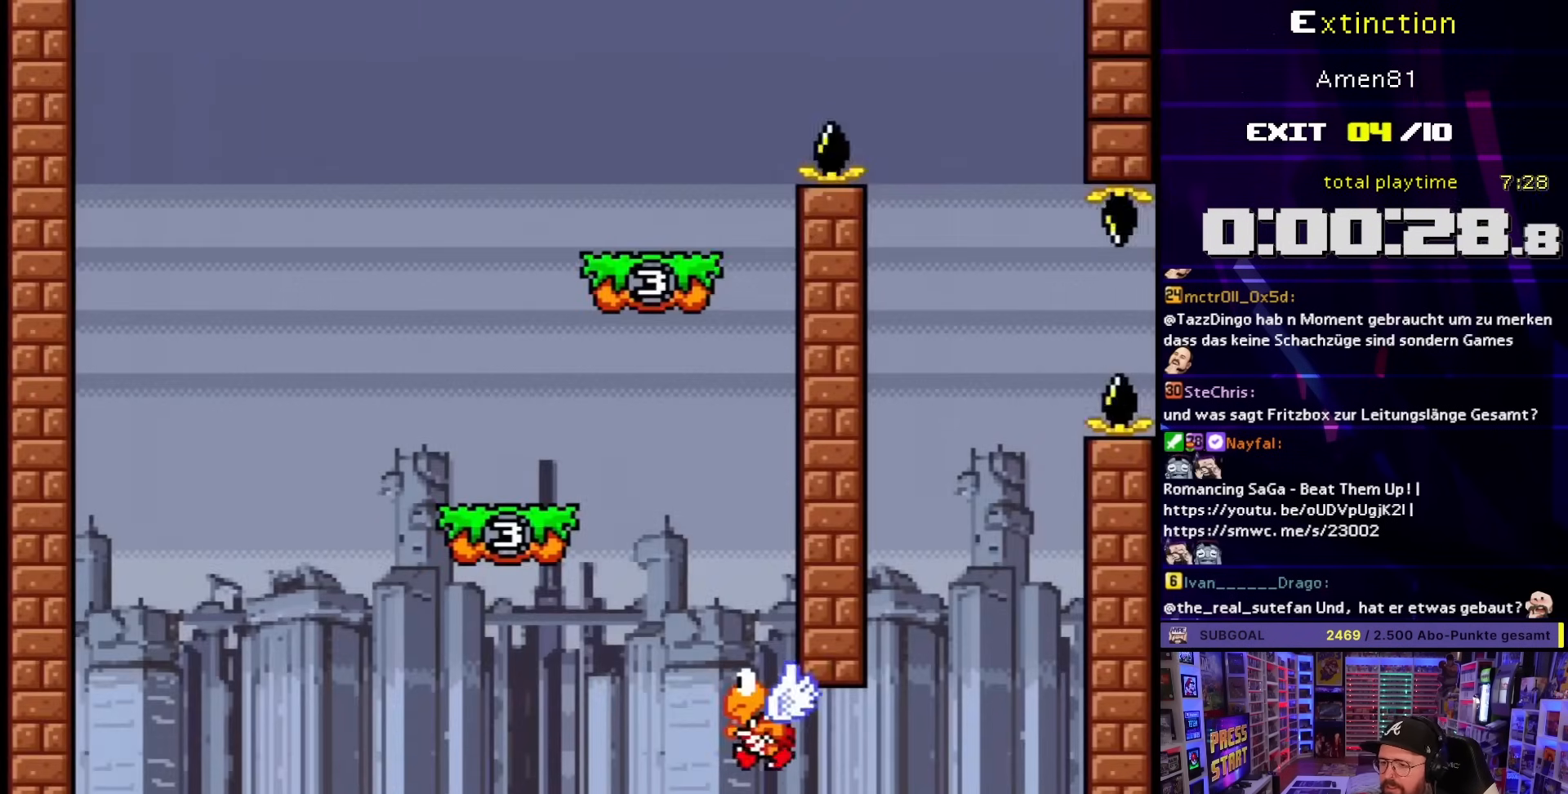
{"buttons": [], "events": [[17, "DPAD_LEFT", "down"], [17, "DPAD_RIGHT", "up"], [133, "DPAD_LEFT", "up"], [183, "Y", "up"]]}
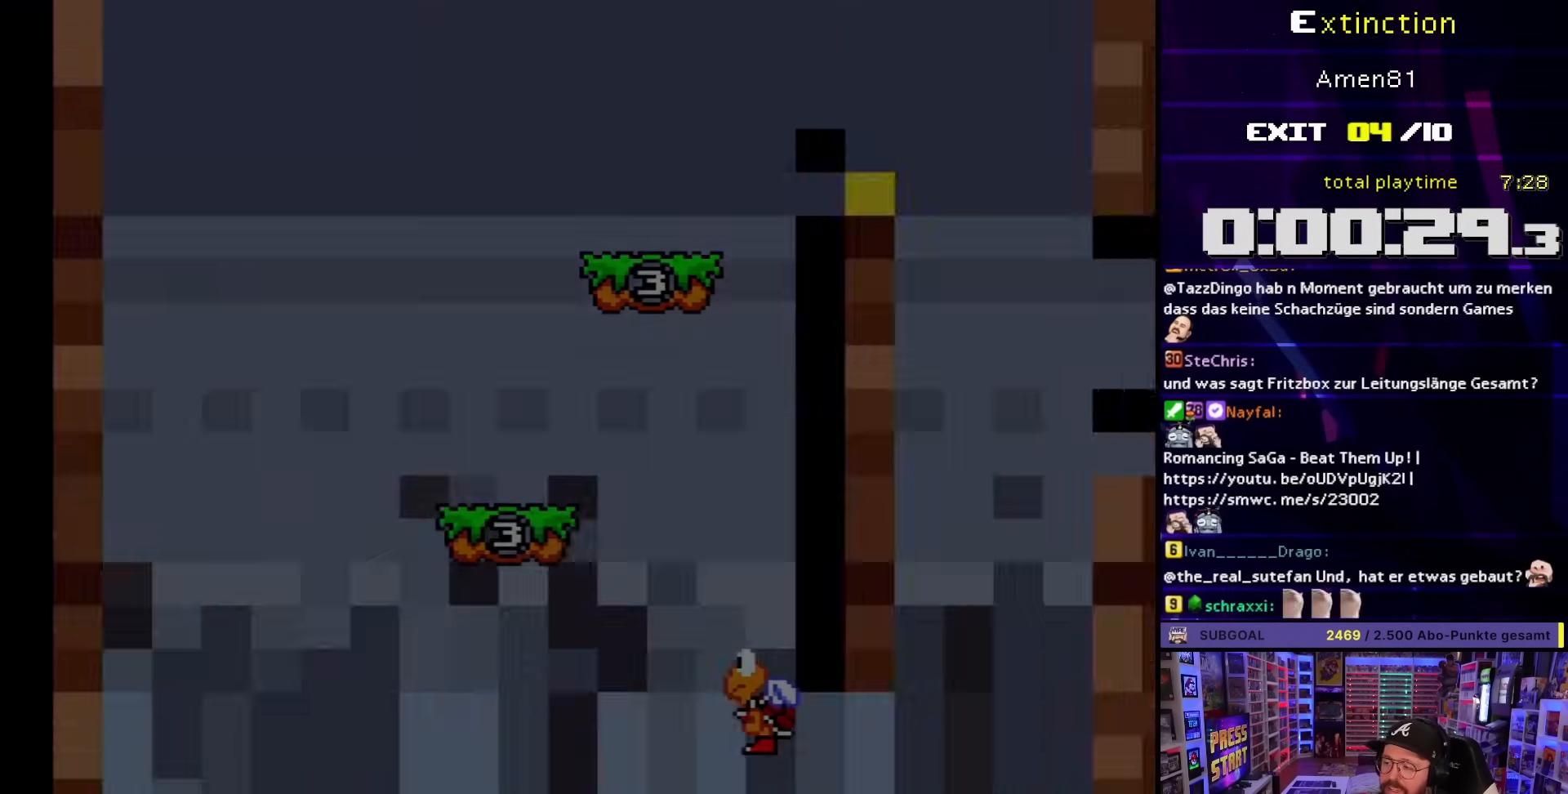
{"buttons": [], "events": [[17, "B", "down"], [100, "B", "up"]]}
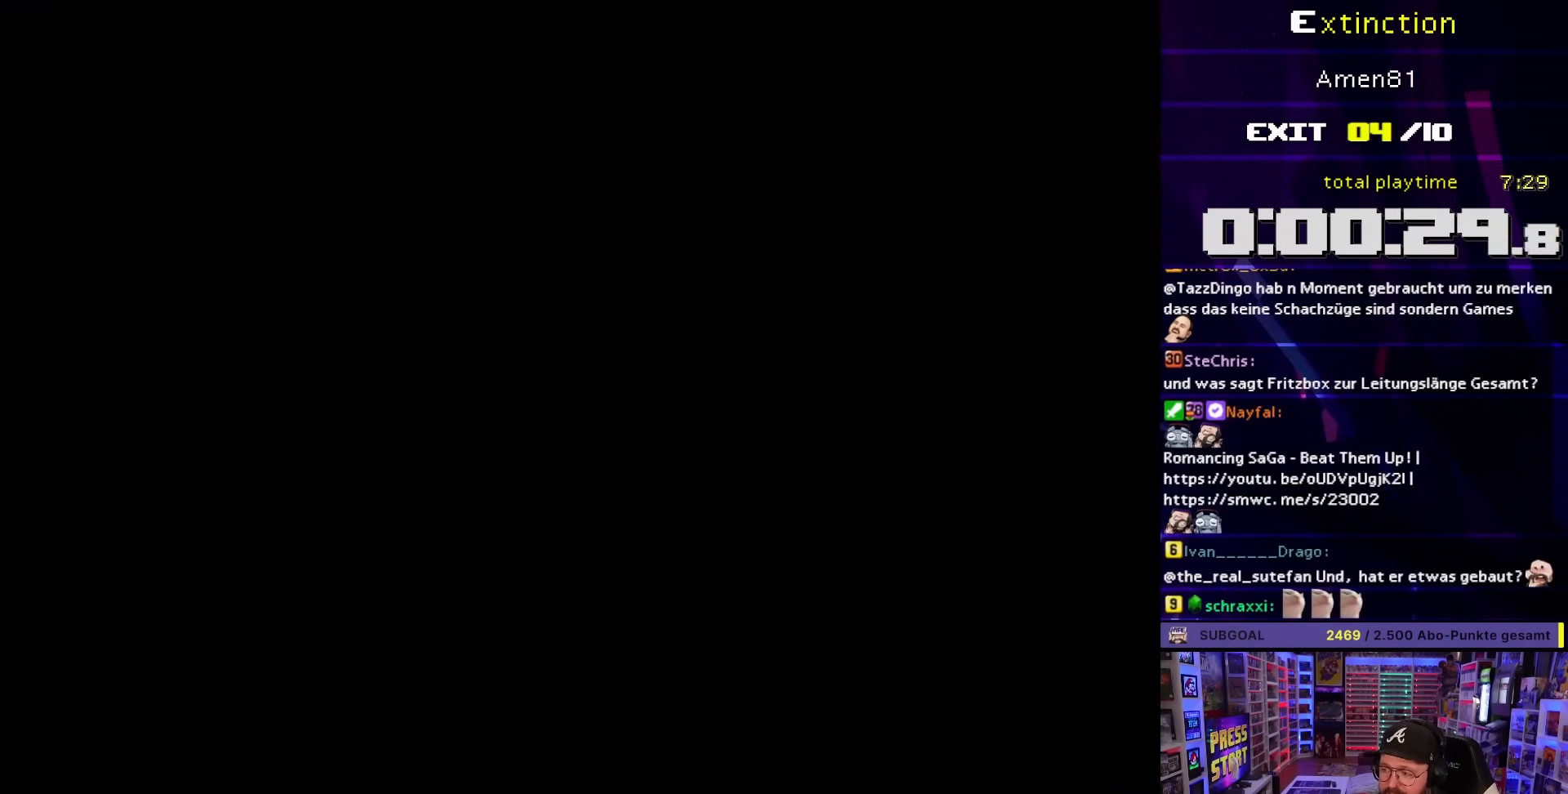
{"buttons": ["B"], "events": [[33, "B", "down"]]}
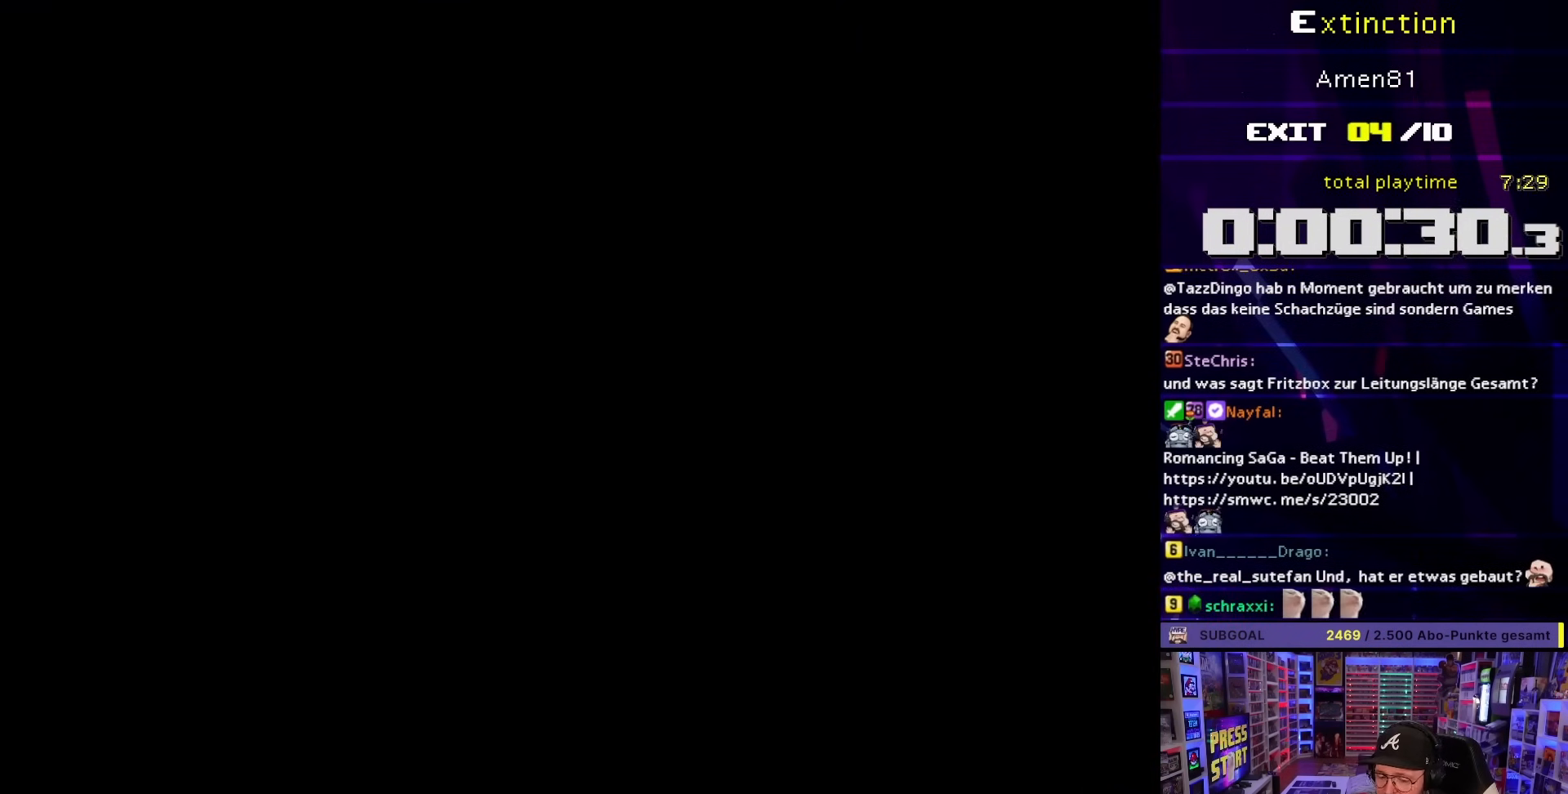
{"buttons": ["B"], "events": []}
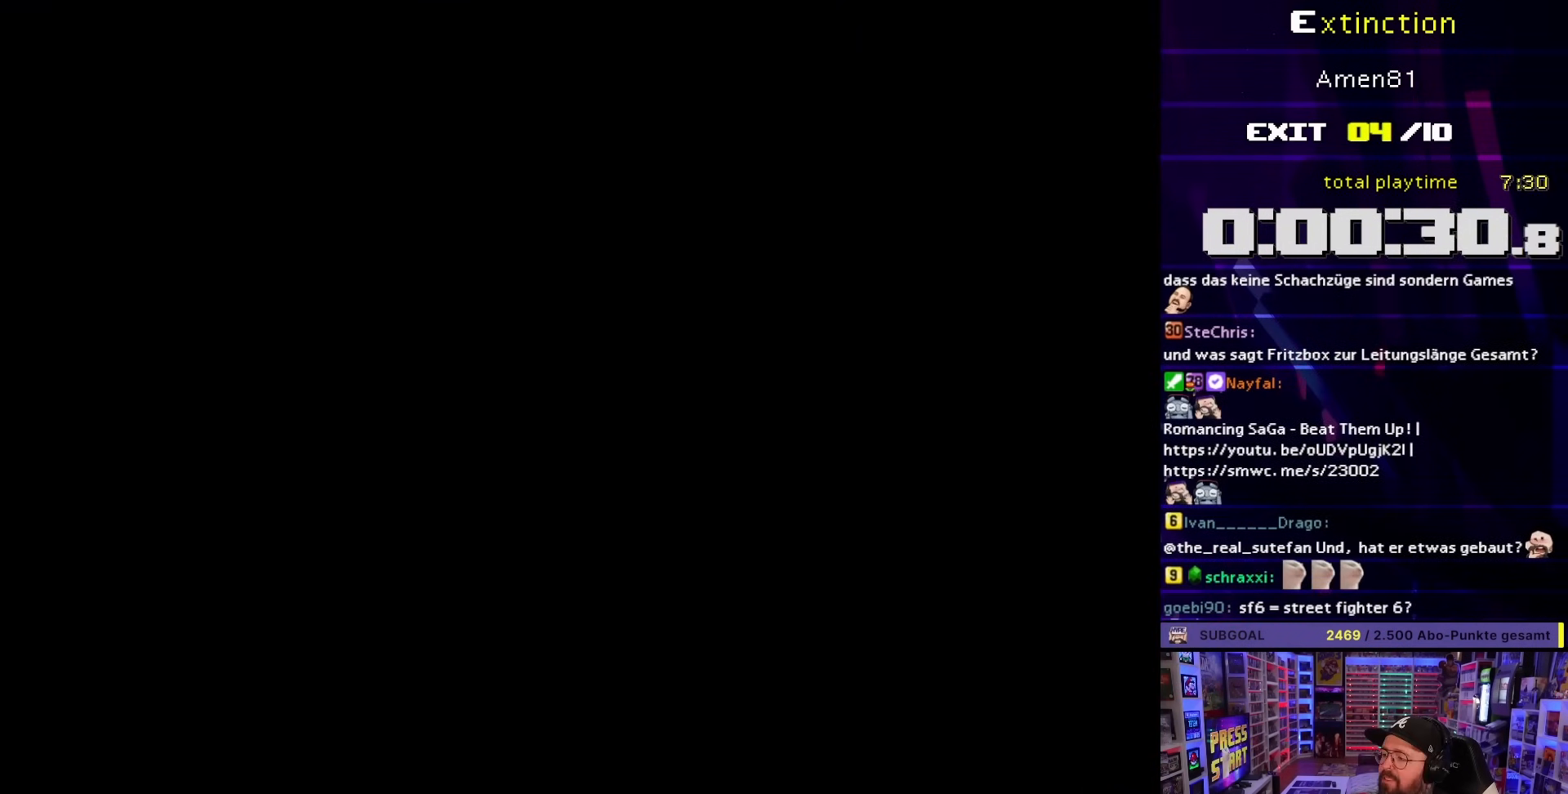
{"buttons": ["B", "Y", "DPAD_RIGHT"], "events": [[250, "DPAD_RIGHT", "down"], [250, "Y", "down"]]}
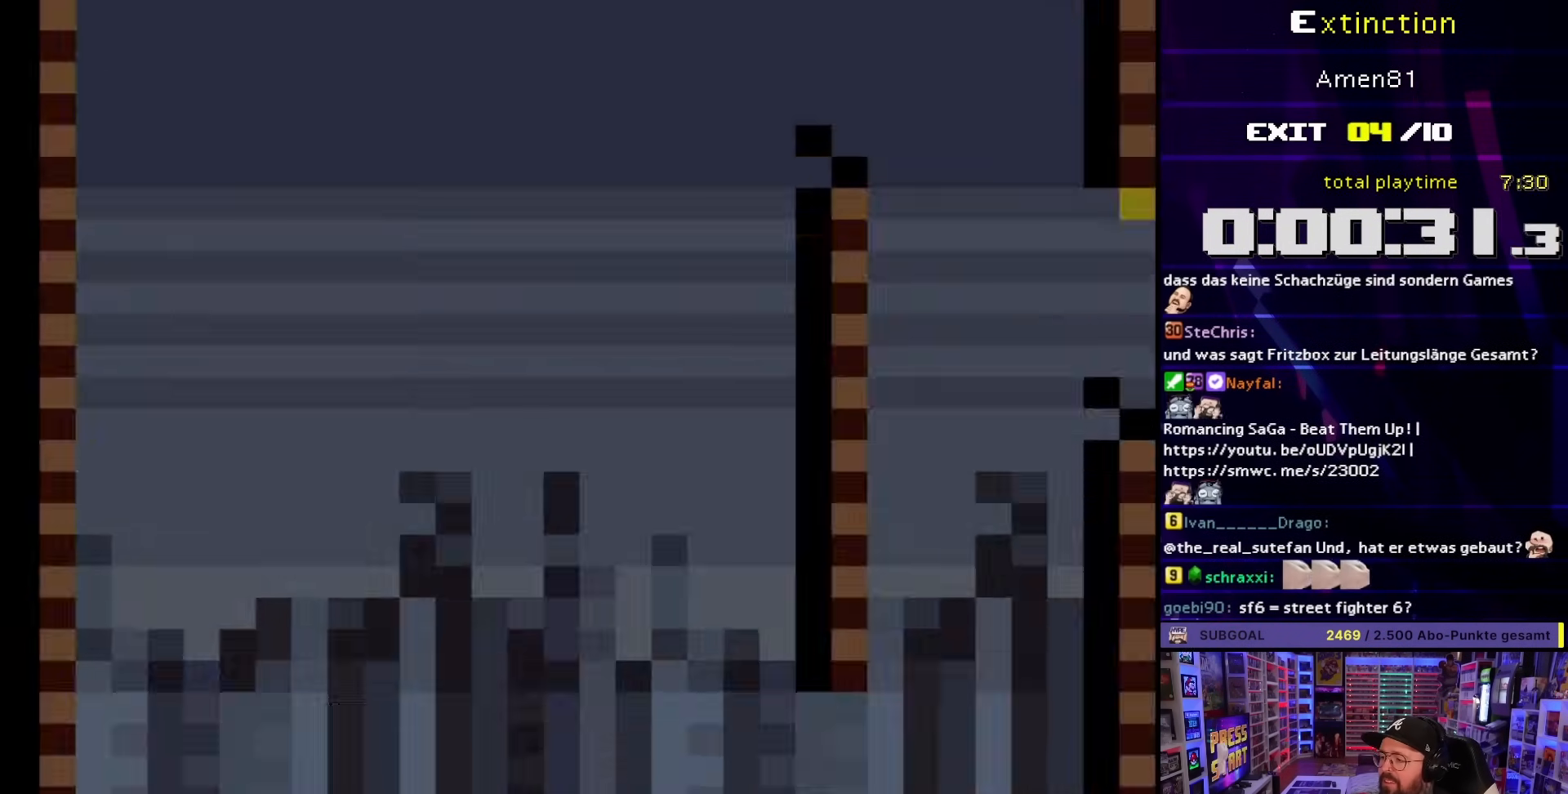
{"buttons": ["Y", "DPAD_RIGHT"], "events": [[217, "B", "up"]]}
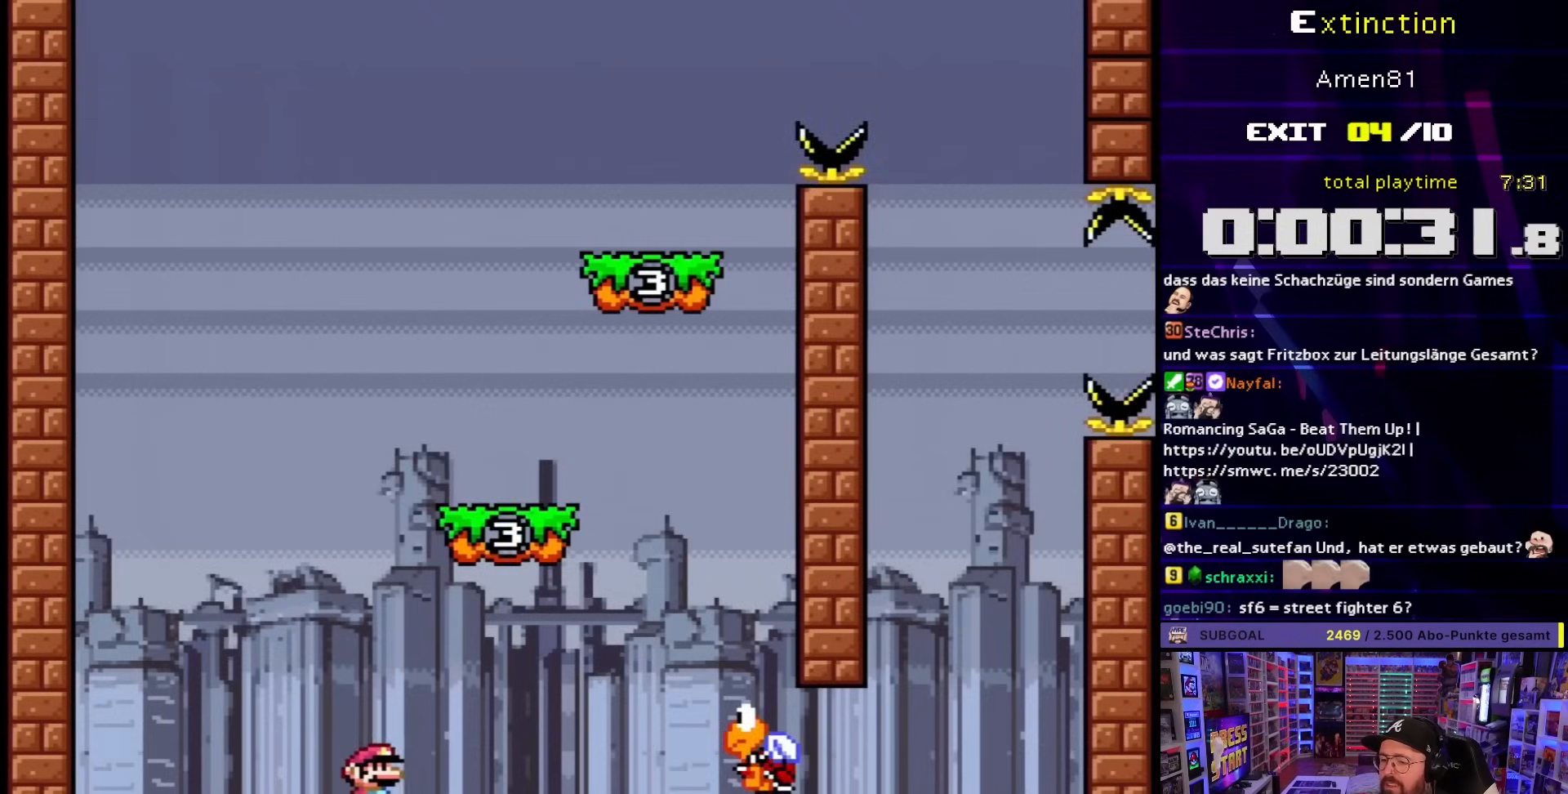
{"buttons": ["B", "Y", "DPAD_RIGHT"], "events": [[17, "B", "down"]]}
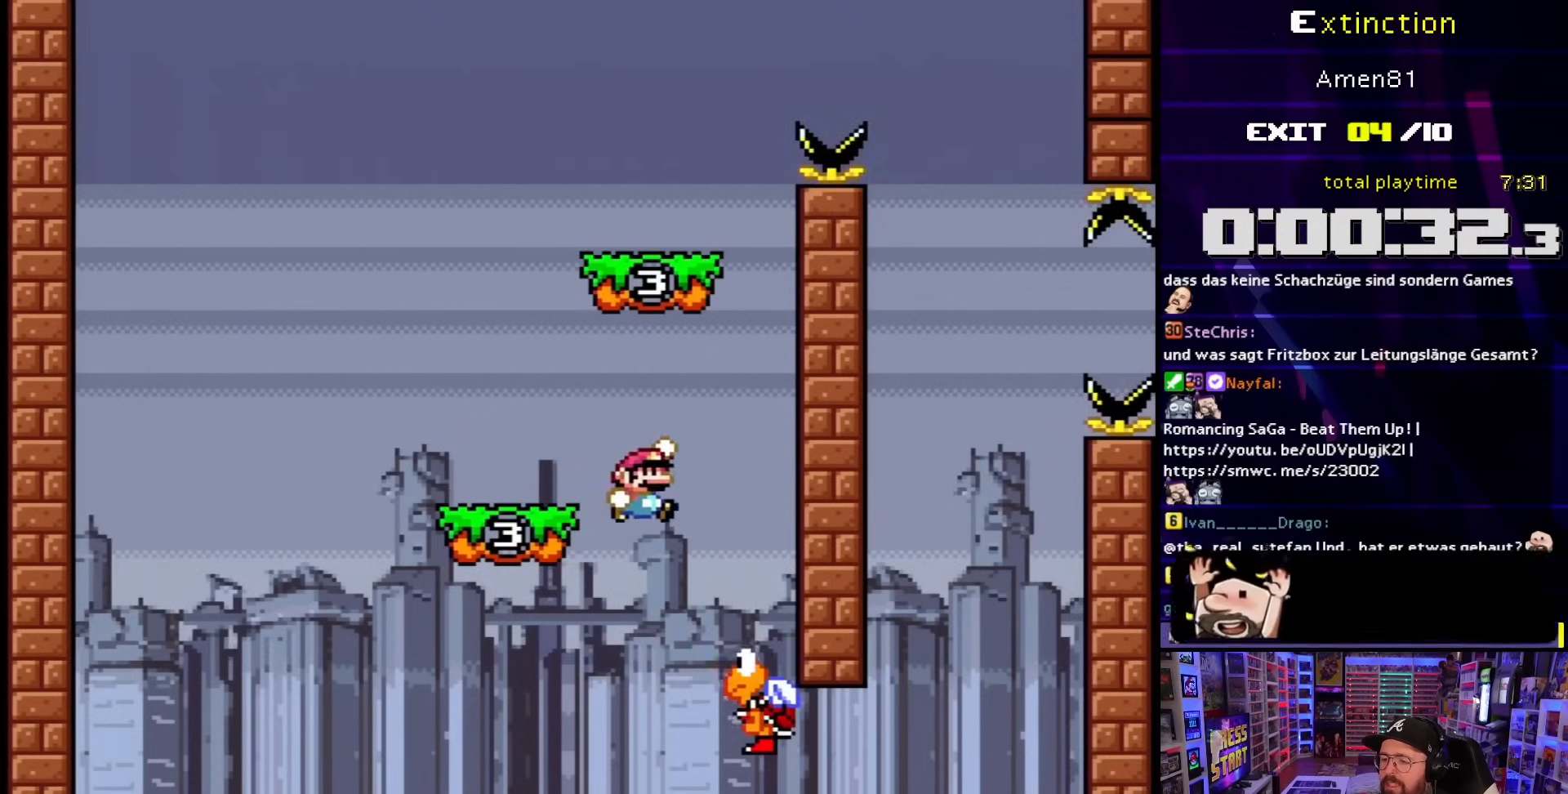
{"buttons": ["Y", "DPAD_LEFT"], "events": [[50, "B", "up"], [83, "DPAD_RIGHT", "up"], [100, "DPAD_LEFT", "down"], [117, "B", "down"], [417, "B", "up"]]}
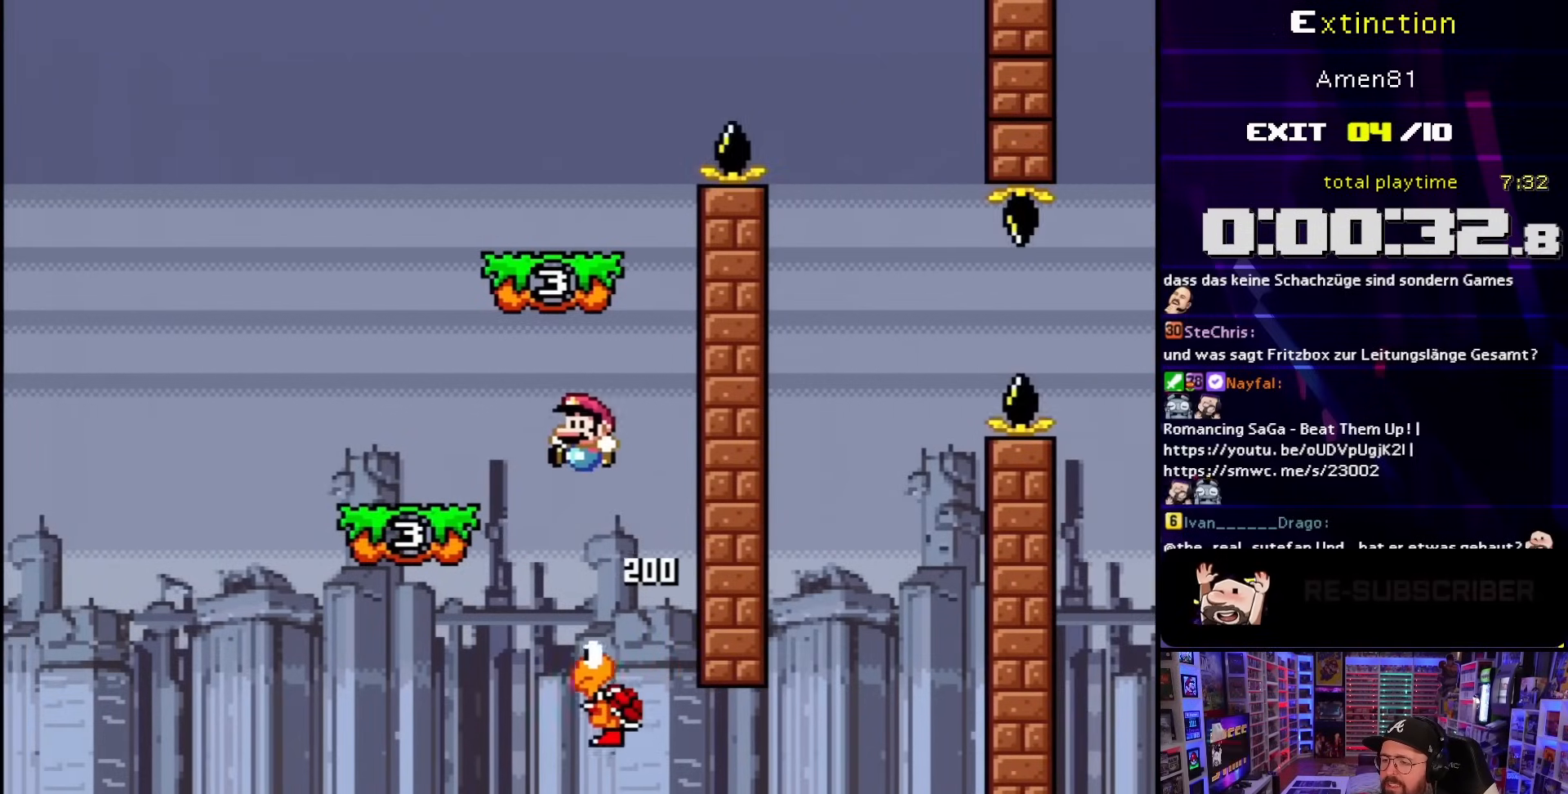
{"buttons": ["B", "Y", "DPAD_RIGHT"], "events": [[267, "DPAD_LEFT", "up"], [267, "DPAD_RIGHT", "down"], [283, "B", "down"], [383, "A", "down"], [383, "DPAD_RIGHT", "up"], [383, "SELECT", "down"], [417, "A", "up"], [417, "DPAD_RIGHT", "down"], [417, "SELECT", "up"]]}
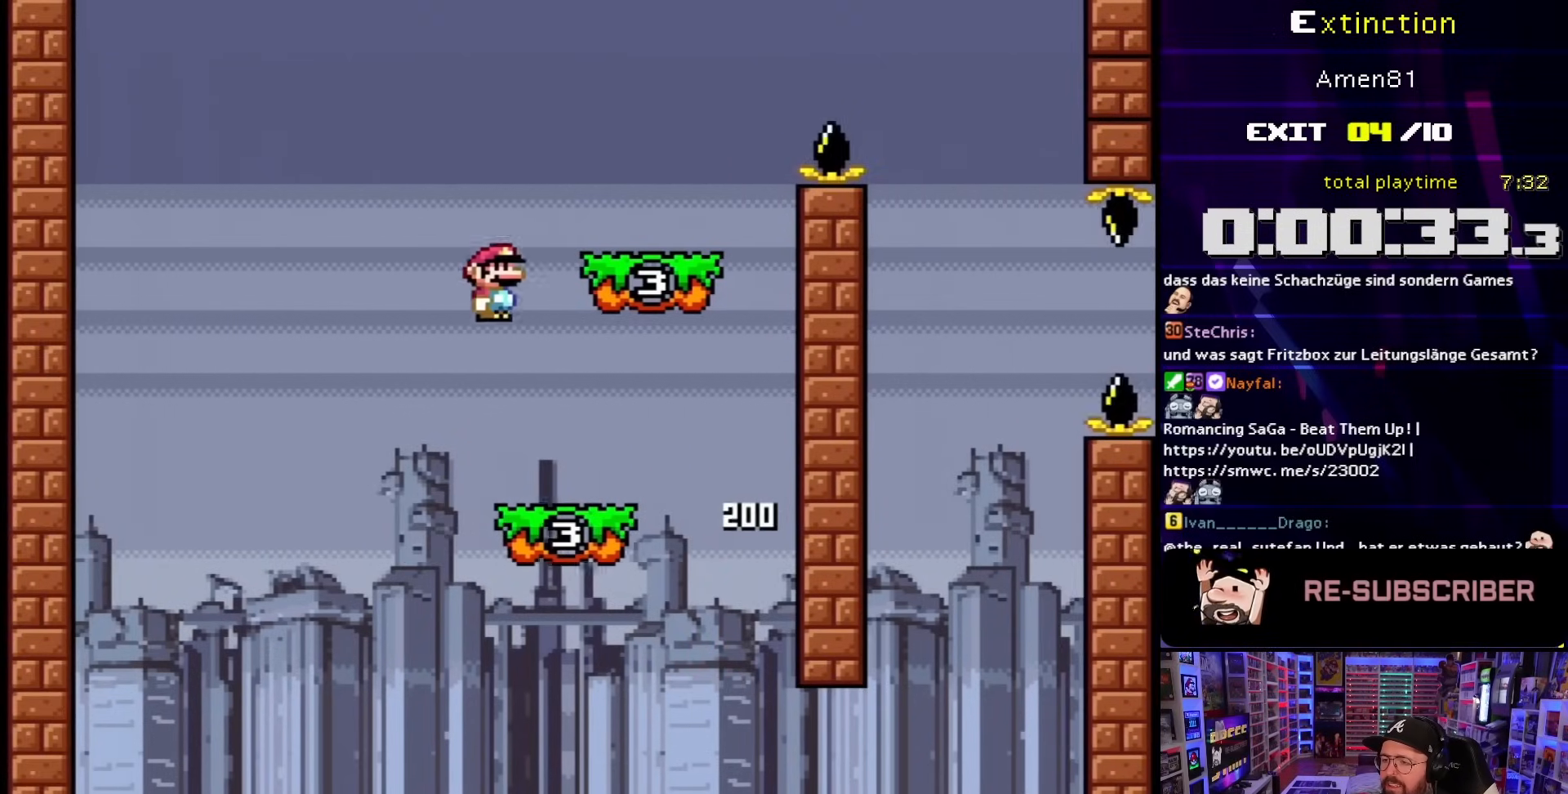
{"buttons": ["B", "Y", "DPAD_RIGHT"], "events": [[250, "DPAD_RIGHT", "up"], [267, "DPAD_LEFT", "down"], [300, "B", "up"], [383, "DPAD_LEFT", "up"], [400, "DPAD_RIGHT", "down"], [450, "B", "down"]]}
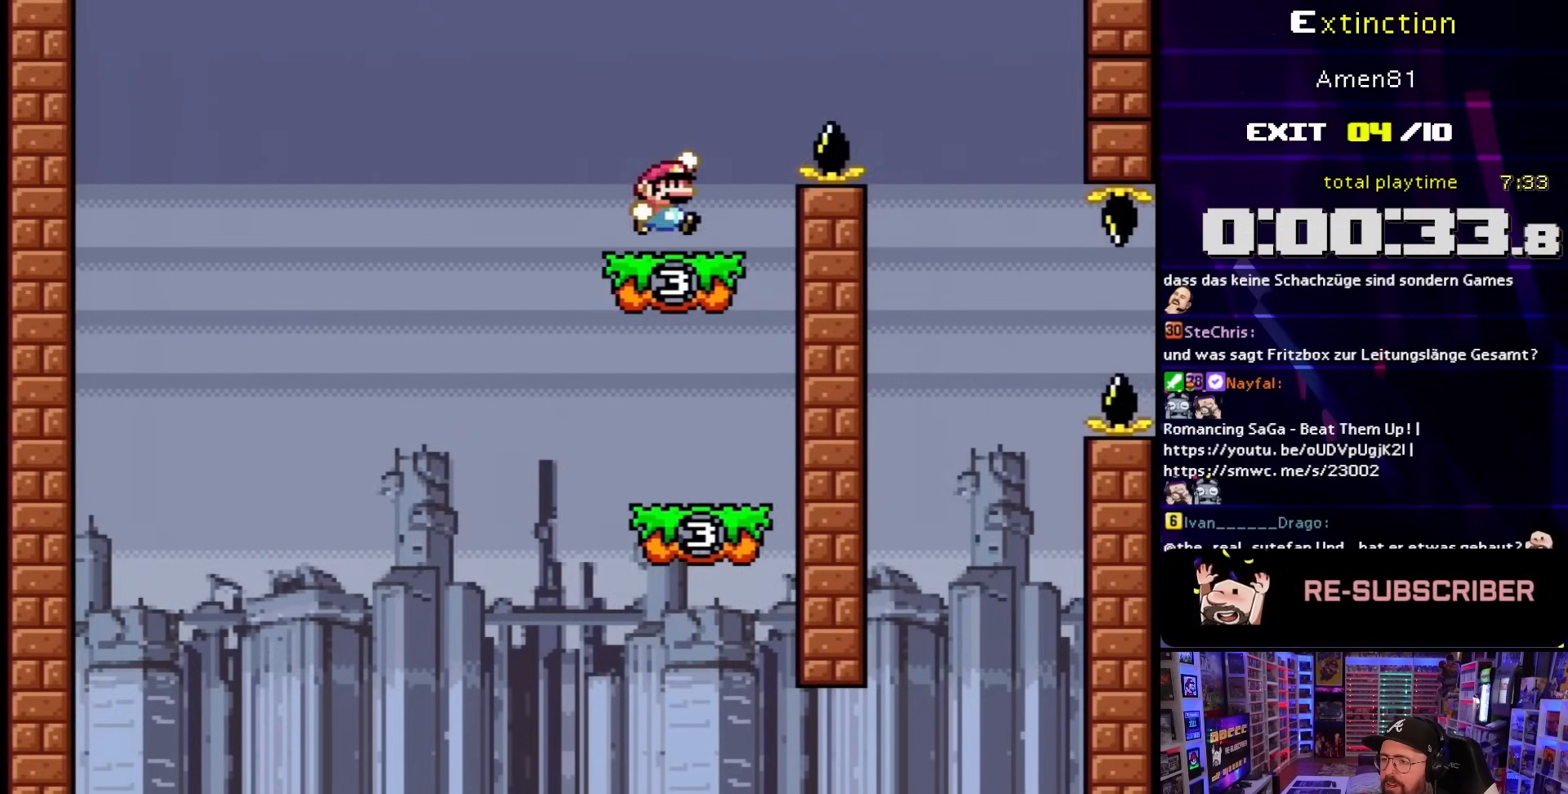
{"buttons": ["B", "Y", "DPAD_LEFT"], "events": [[250, "B", "up"], [333, "B", "down"], [450, "DPAD_RIGHT", "up"], [467, "DPAD_LEFT", "down"]]}
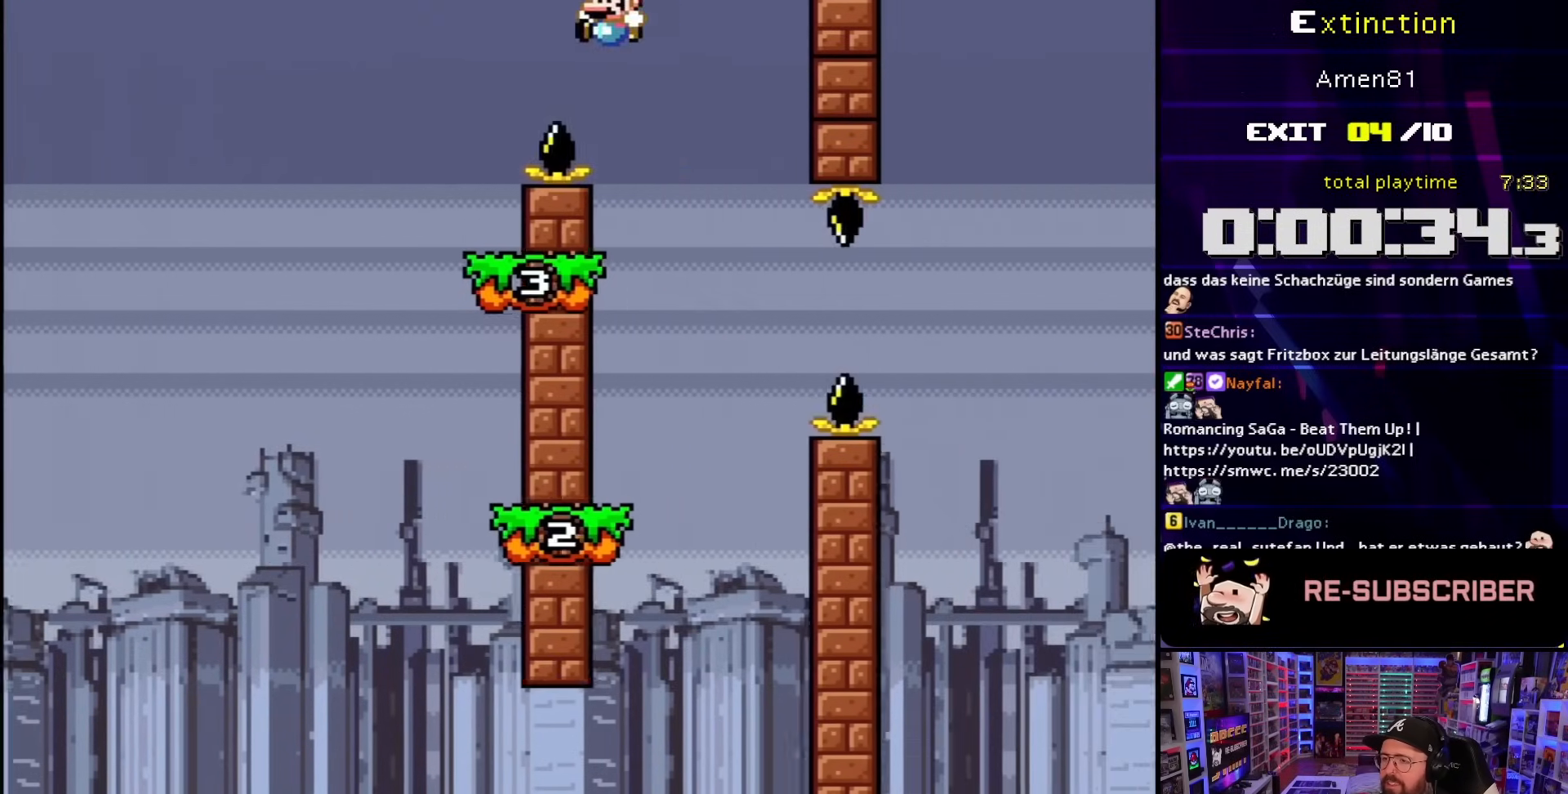
{"buttons": ["X"], "events": [[67, "B", "up"], [83, "Y", "up"], [100, "DPAD_LEFT", "up"], [117, "X", "down"], [317, "A", "down"], [383, "DPAD_LEFT", "down"], [433, "A", "up"], [500, "DPAD_LEFT", "up"]]}
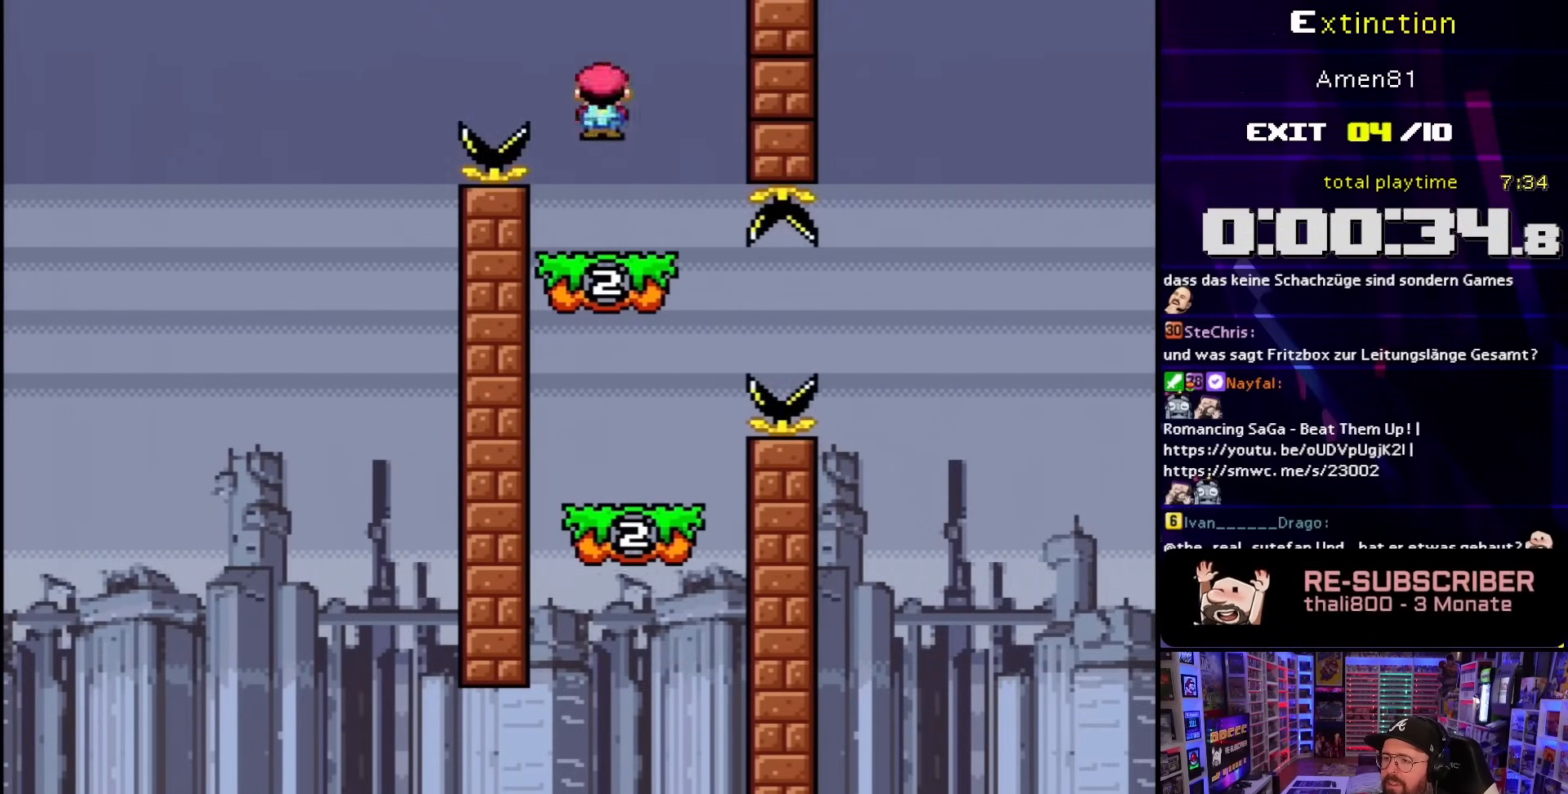
{"buttons": ["X", "DPAD_RIGHT"], "events": [[33, "A", "down"], [117, "A", "up"], [150, "DPAD_RIGHT", "down"]]}
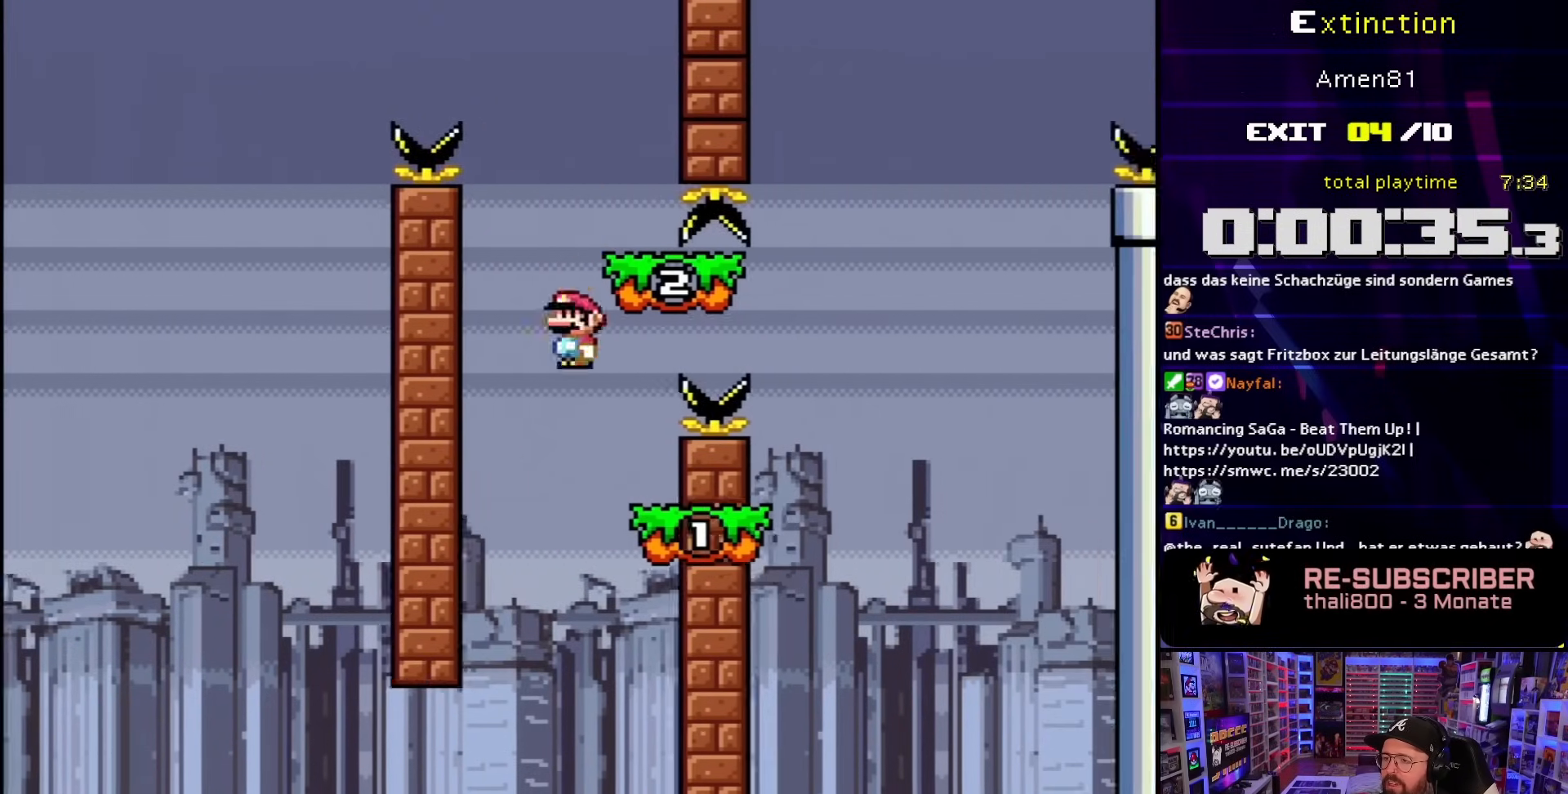
{"buttons": ["X", "DPAD_RIGHT"], "events": [[33, "DPAD_LEFT", "down"], [33, "DPAD_RIGHT", "up"], [133, "A", "down"], [150, "DPAD_LEFT", "up"], [233, "DPAD_RIGHT", "down"], [350, "A", "up"]]}
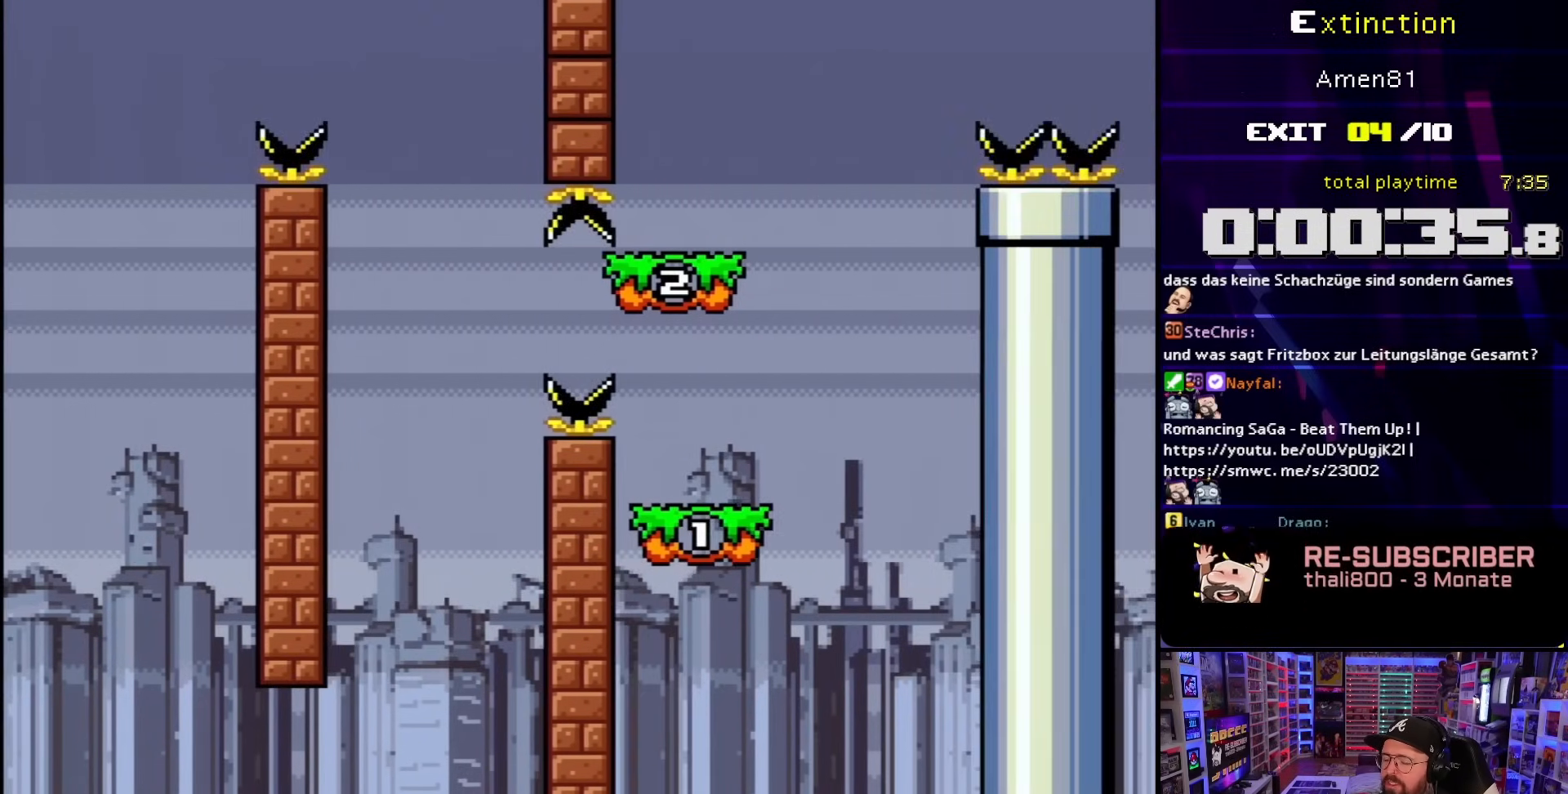
{"buttons": [], "events": [[17, "A", "down"], [150, "A", "up"], [150, "X", "up"], [167, "DPAD_RIGHT", "up"], [183, "DPAD_LEFT", "down"], [250, "A", "down"], [283, "DPAD_LEFT", "up"], [417, "A", "up"]]}
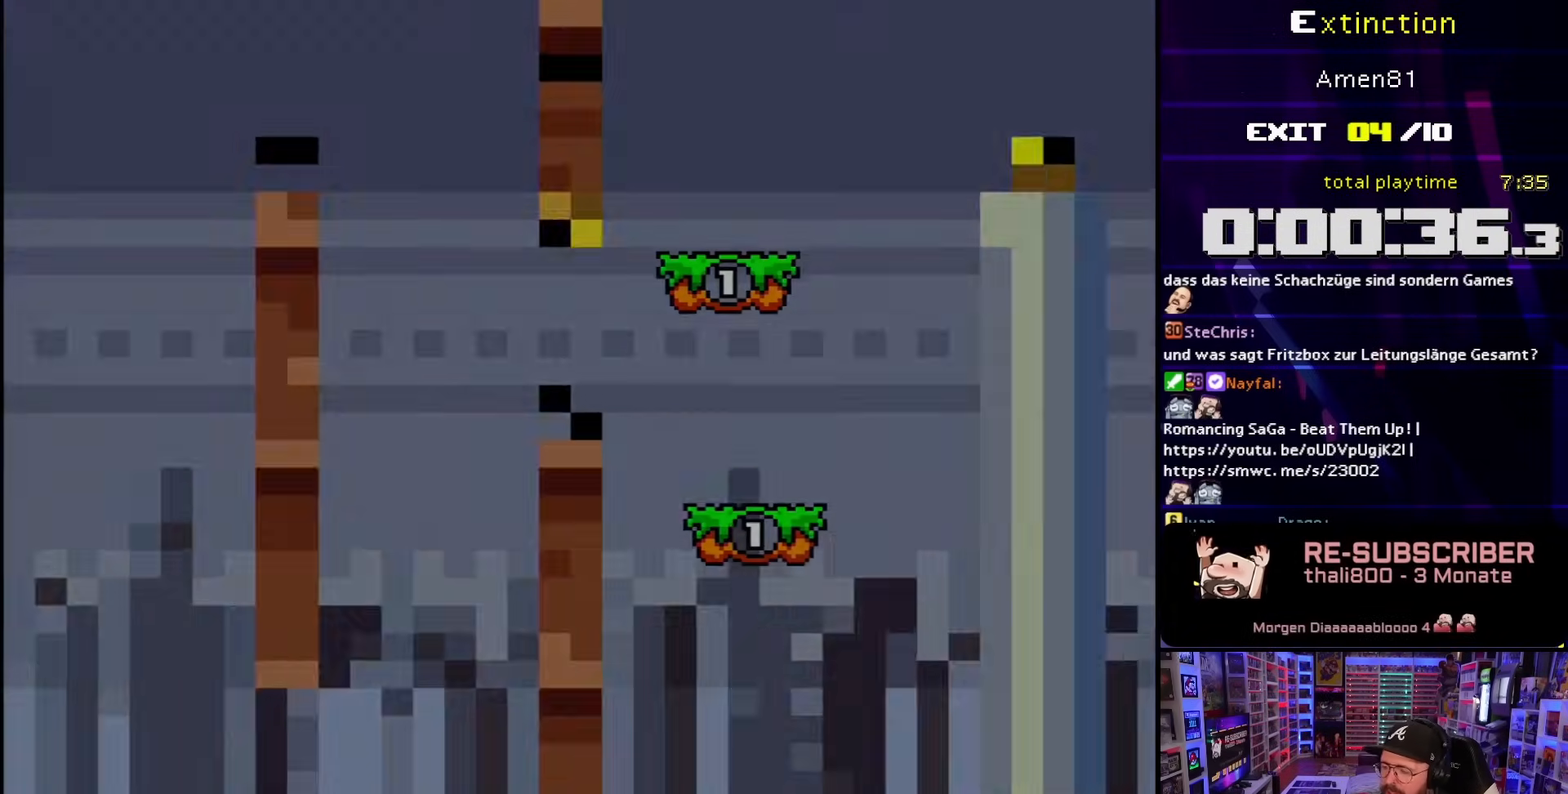
{"buttons": [], "events": [[50, "A", "down"], [183, "A", "up"]]}
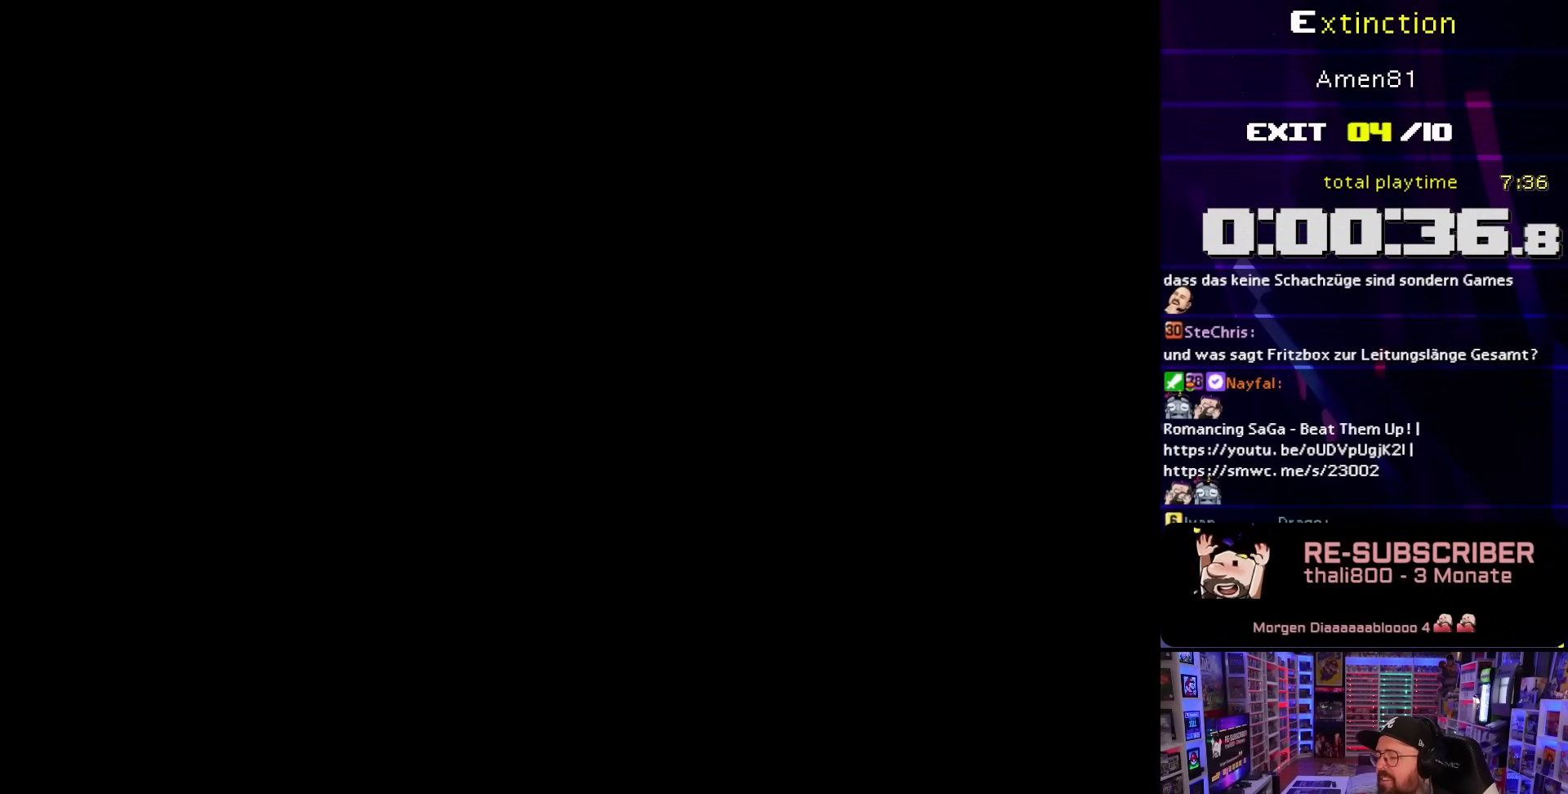
{"buttons": [], "events": []}
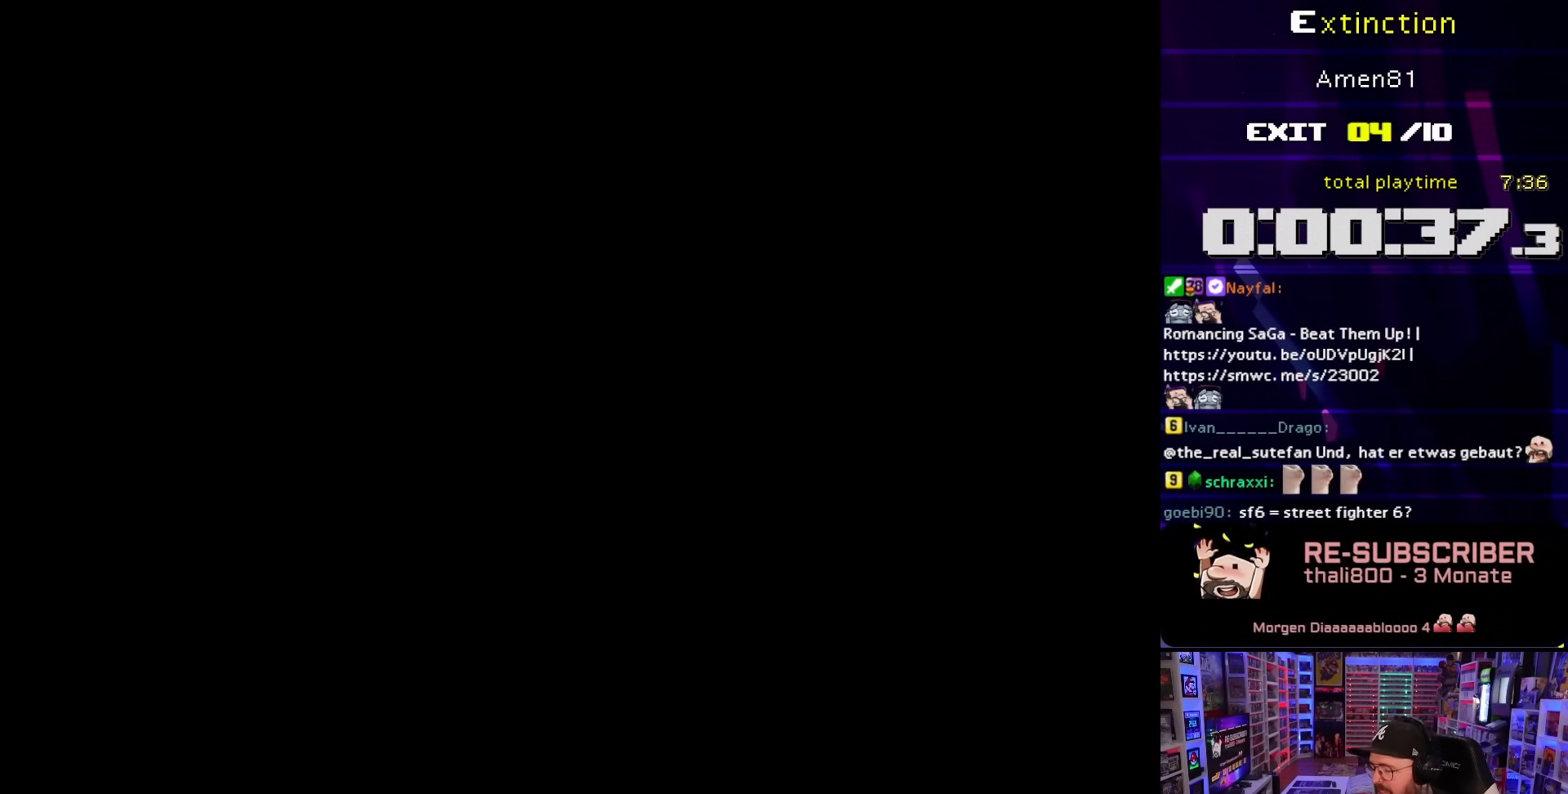
{"buttons": [], "events": []}
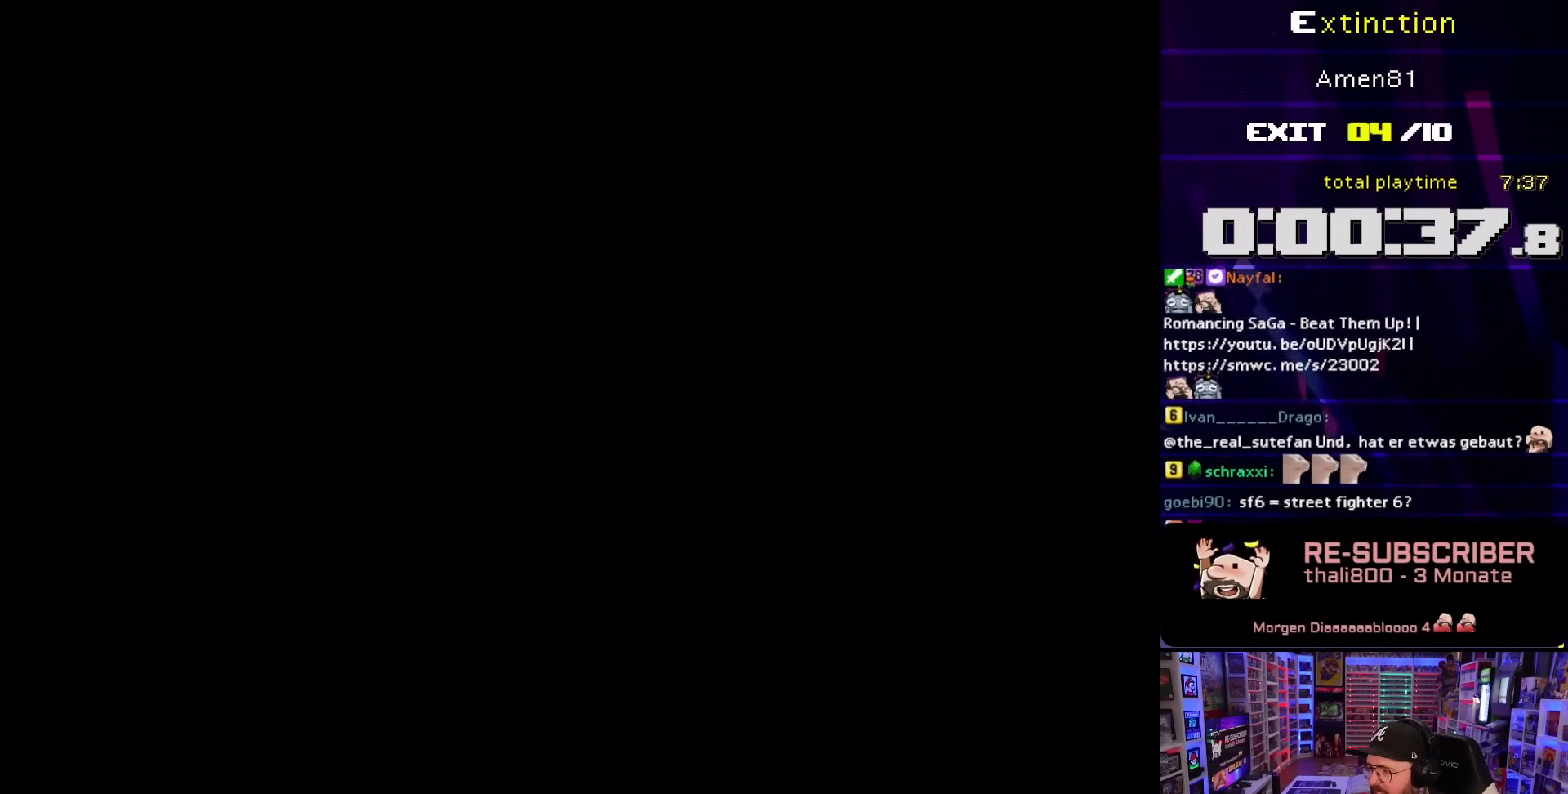
{"buttons": ["A", "X"], "events": [[367, "A", "down"], [367, "X", "down"]]}
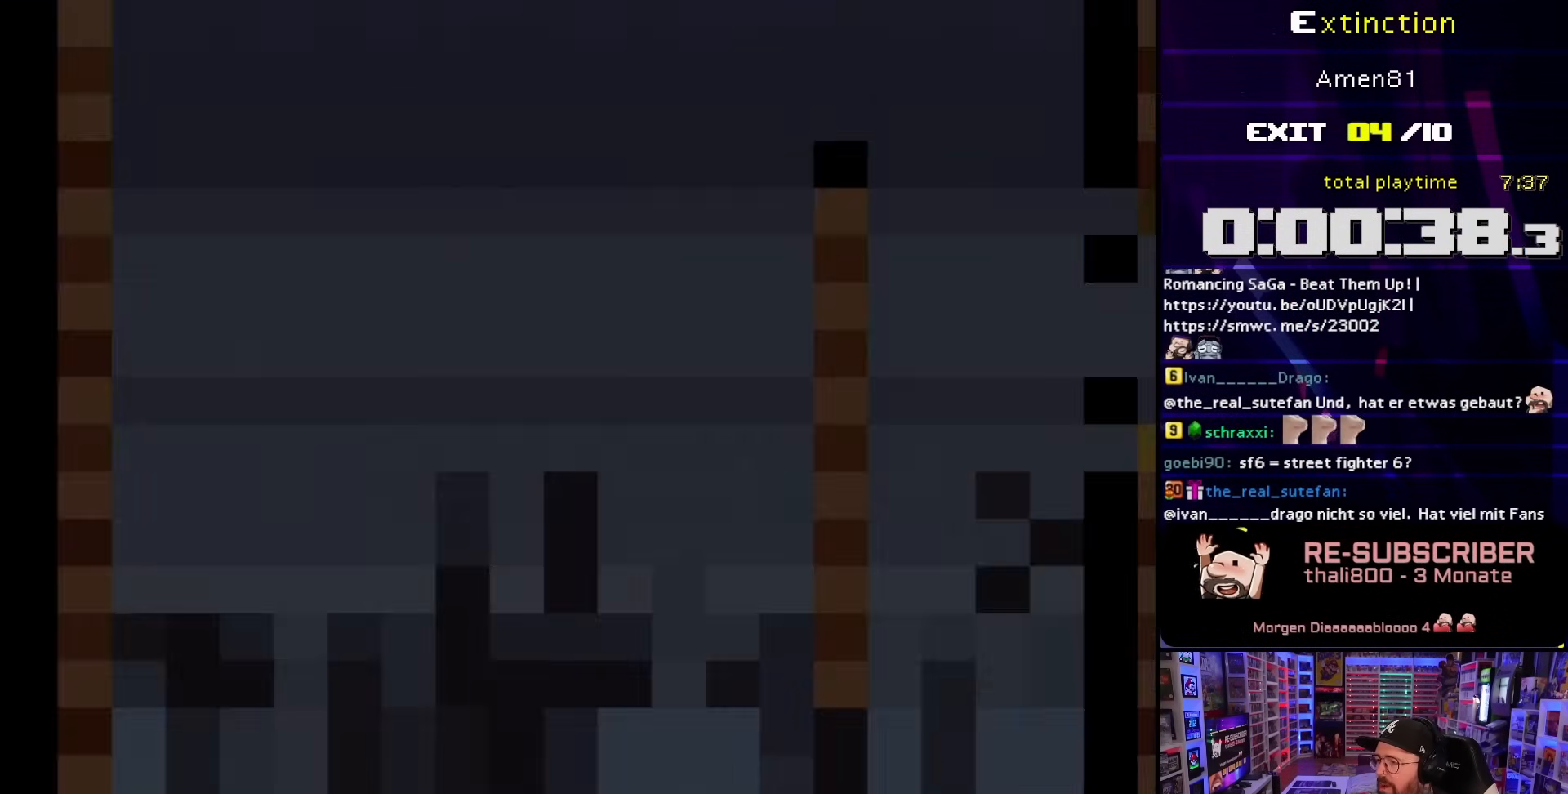
{"buttons": ["Y", "DPAD_RIGHT"], "events": [[350, "A", "up"], [417, "DPAD_RIGHT", "down"], [417, "X", "up"], [417, "Y", "down"]]}
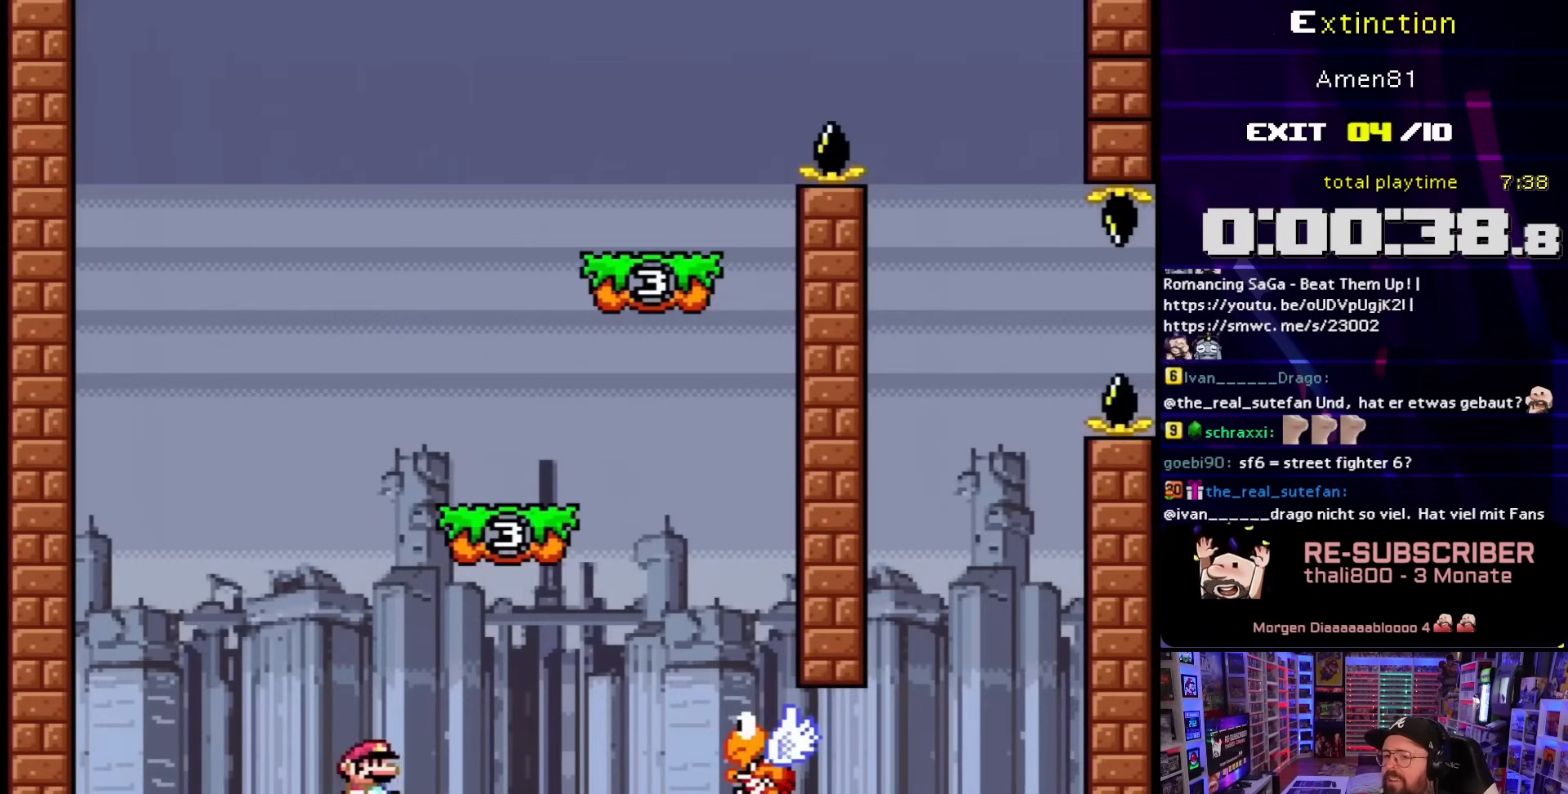
{"buttons": ["B", "Y", "DPAD_RIGHT"], "events": [[183, "B", "down"], [350, "B", "up"], [417, "B", "down"]]}
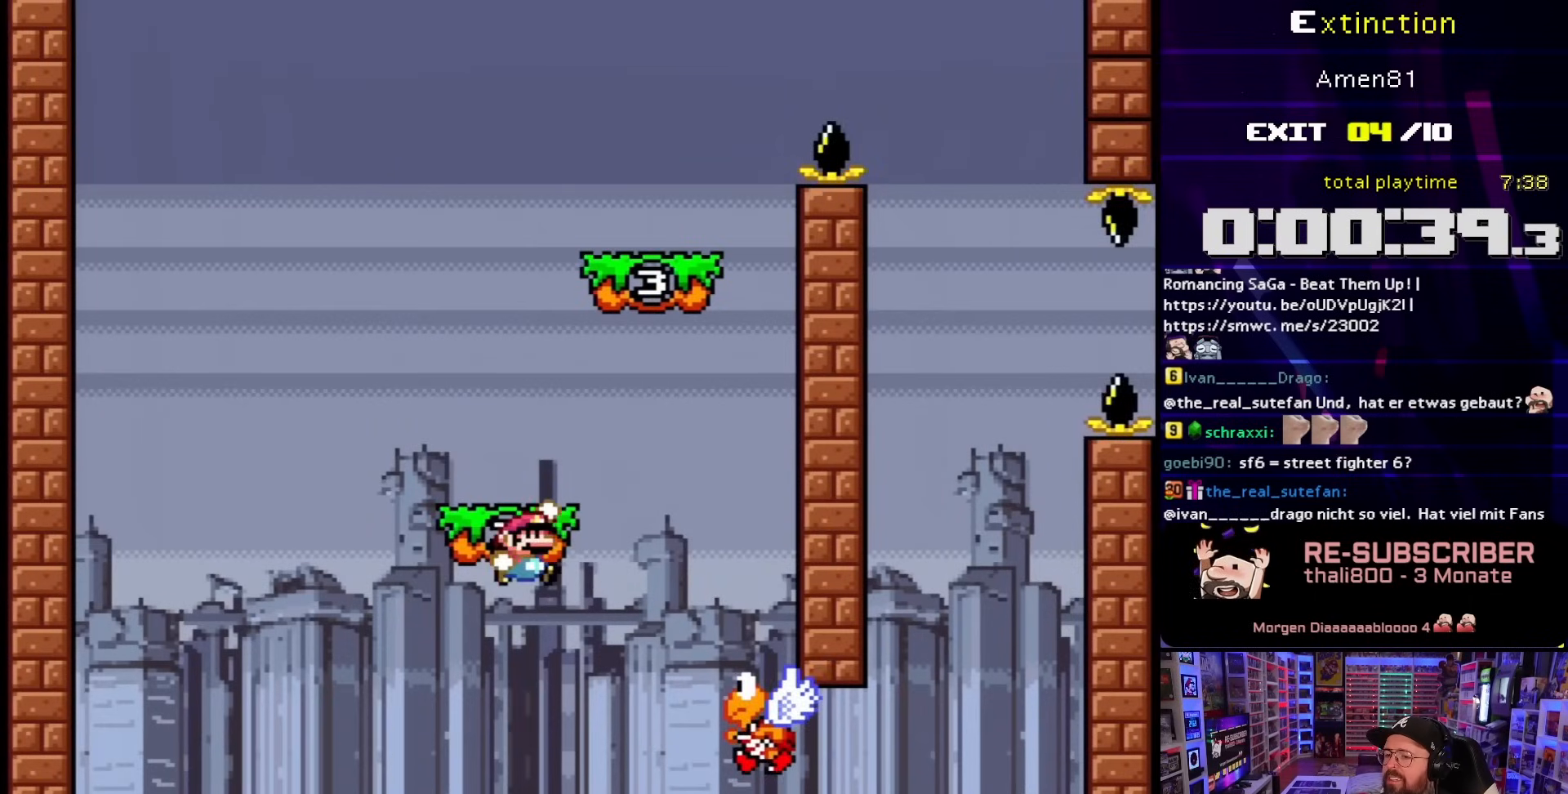
{"buttons": ["B", "Y", "DPAD_LEFT"], "events": [[250, "DPAD_LEFT", "down"], [250, "DPAD_RIGHT", "up"]]}
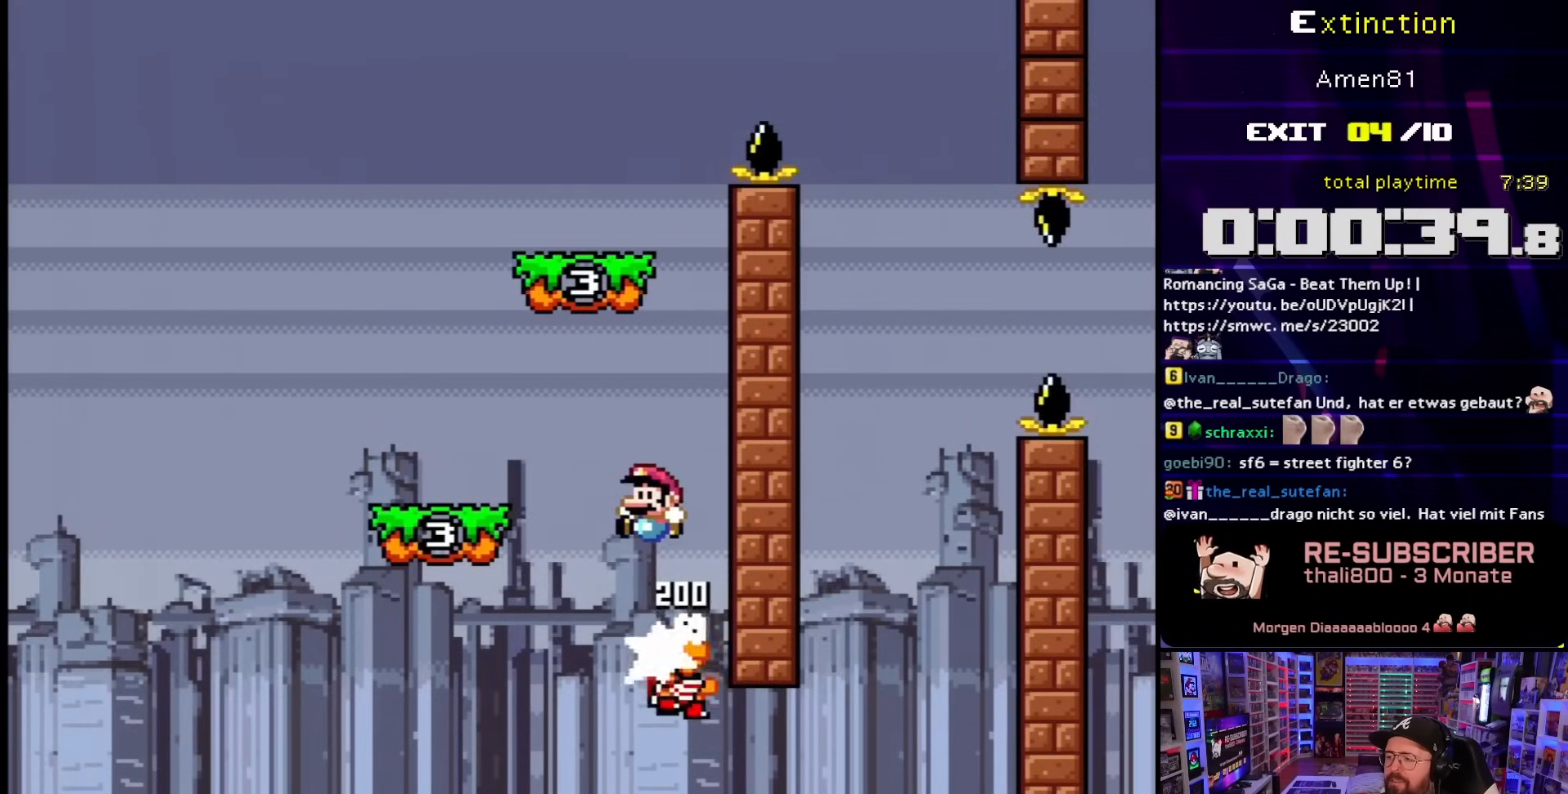
{"buttons": ["B", "Y", "DPAD_RIGHT"], "events": [[83, "B", "up"], [450, "B", "down"], [467, "DPAD_LEFT", "up"], [483, "DPAD_RIGHT", "down"]]}
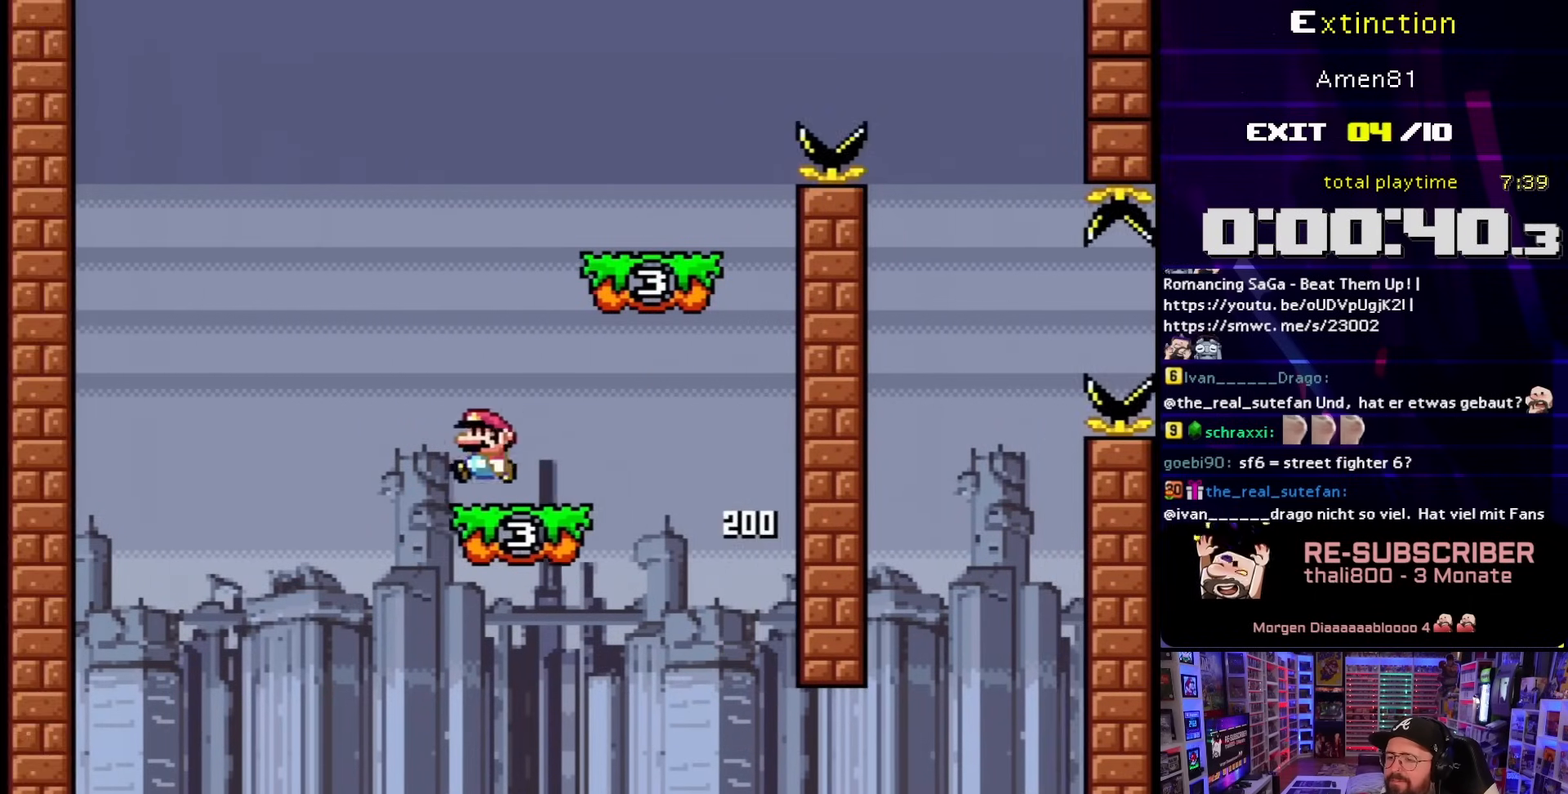
{"buttons": ["Y", "DPAD_LEFT"], "events": [[450, "DPAD_UP", "down"], [467, "B", "up"], [483, "DPAD_RIGHT", "up"], [483, "DPAD_UP", "up"], [500, "DPAD_LEFT", "down"]]}
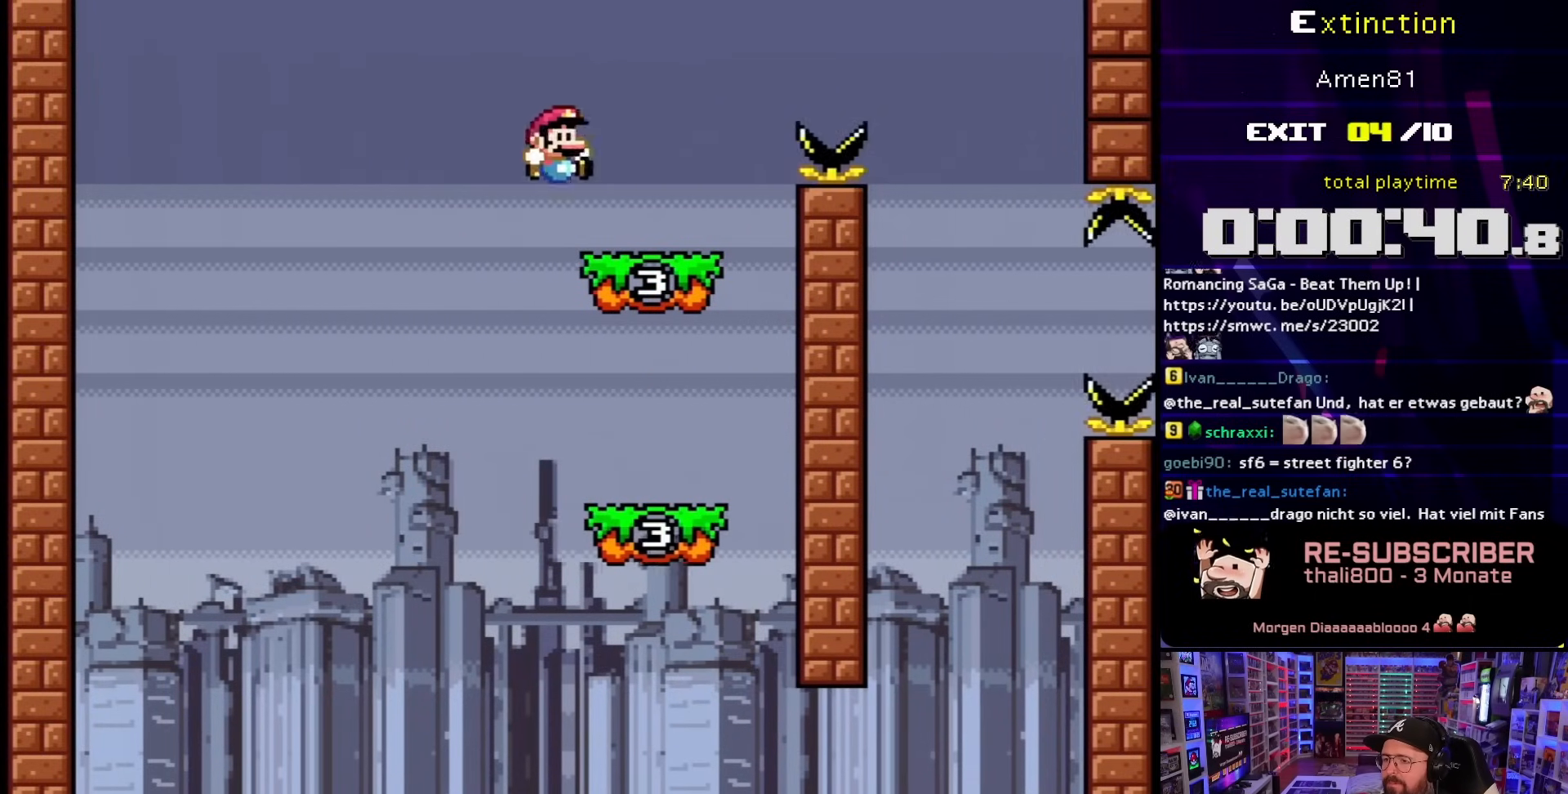
{"buttons": ["Y", "DPAD_RIGHT"], "events": [[67, "DPAD_LEFT", "up"], [83, "DPAD_RIGHT", "down"], [167, "B", "down"], [333, "B", "up"], [417, "B", "down"], [500, "B", "up"]]}
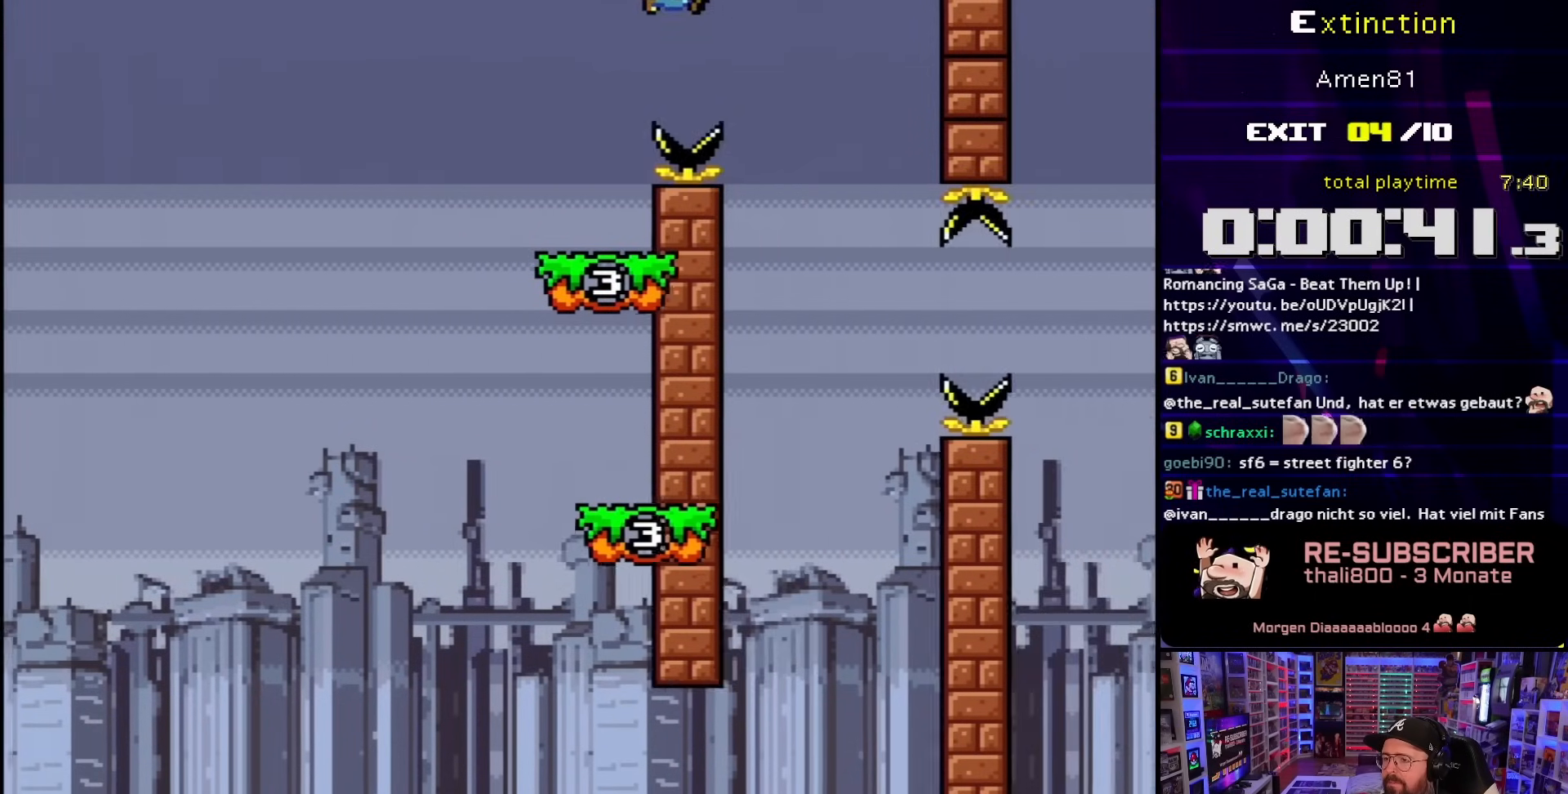
{"buttons": ["X", "DPAD_LEFT"], "events": [[217, "DPAD_RIGHT", "up"], [233, "DPAD_LEFT", "down"], [450, "Y", "up"], [467, "X", "down"]]}
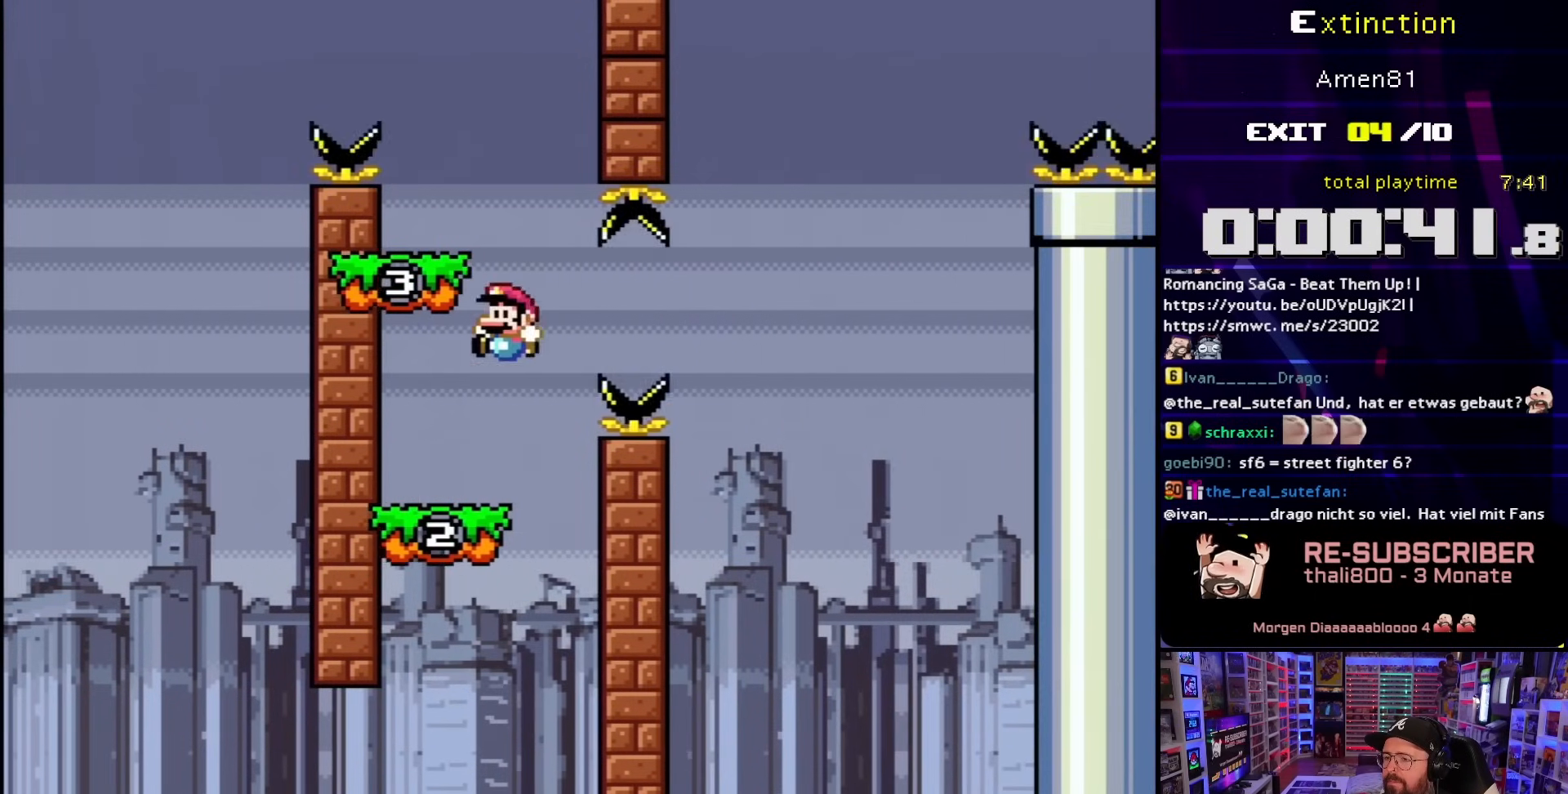
{"buttons": ["A", "X", "DPAD_RIGHT"], "events": [[150, "DPAD_LEFT", "up"], [167, "DPAD_RIGHT", "down"], [233, "DPAD_RIGHT", "up"], [350, "DPAD_RIGHT", "down"], [417, "A", "down"]]}